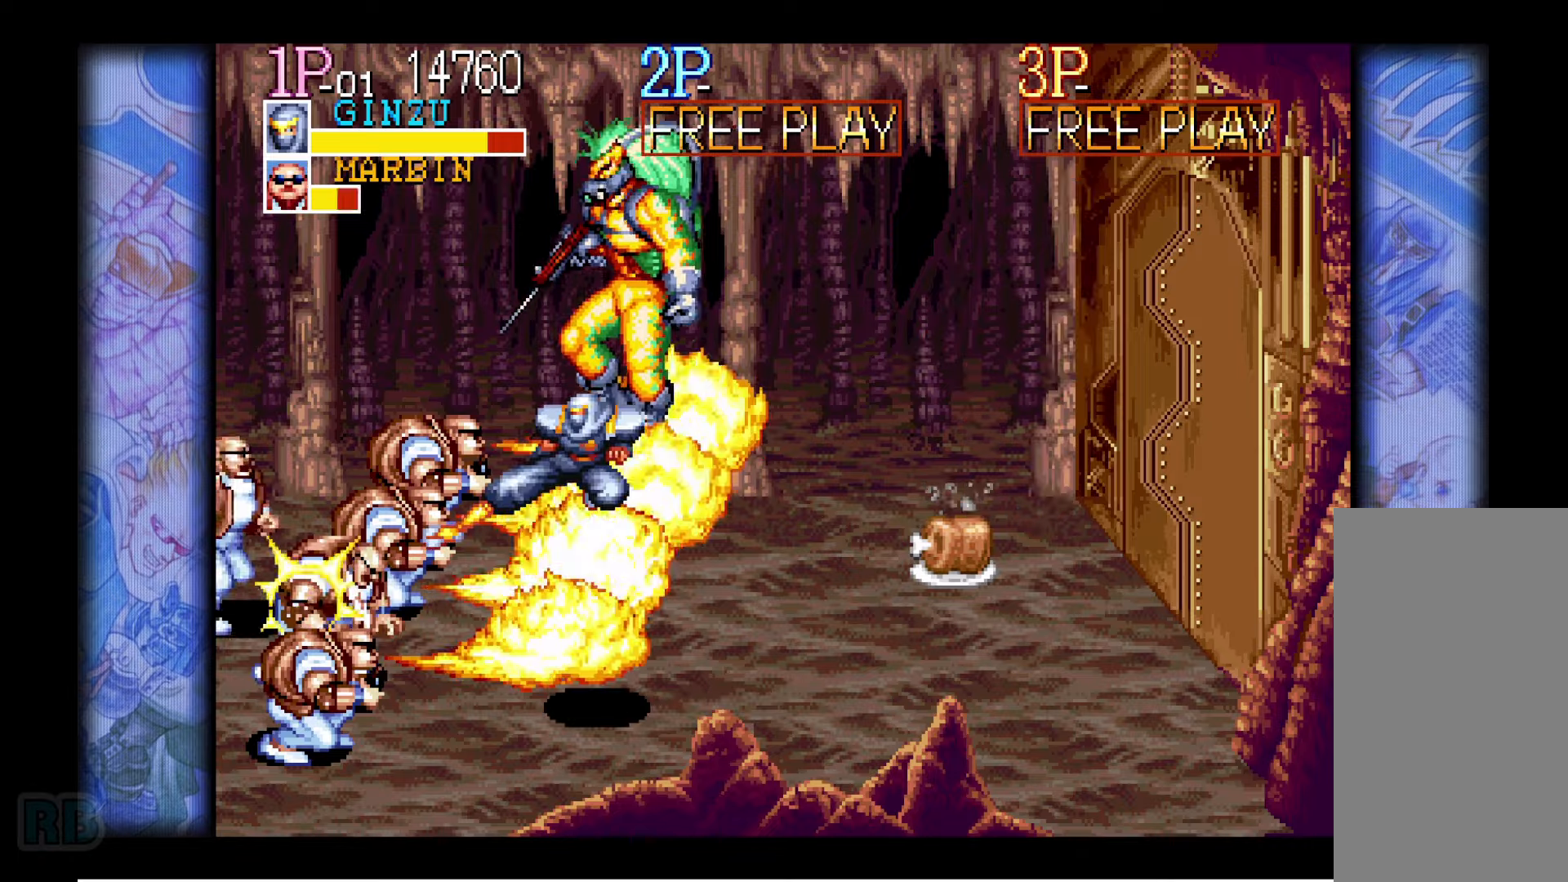
Gameplay with keyboard; each line is a JSON object with the keys held at the frame after it. "events" lists presses ("down") and releases ("up") of "1", "5", "b", "c", "down", "escape", "f1", "insert", "left", "n", "return", "right", "up", "v", "x" and "z" between this image and that frame as [ms after this image, input, new state], when the widget could be followed in between. No other keys are recorded. Mouse input is not recorded.
{"keys": ["left"], "events": [[333, "up", "down"], [350, "up", "up"], [466, "z", "down"], [500, "z", "up"]]}
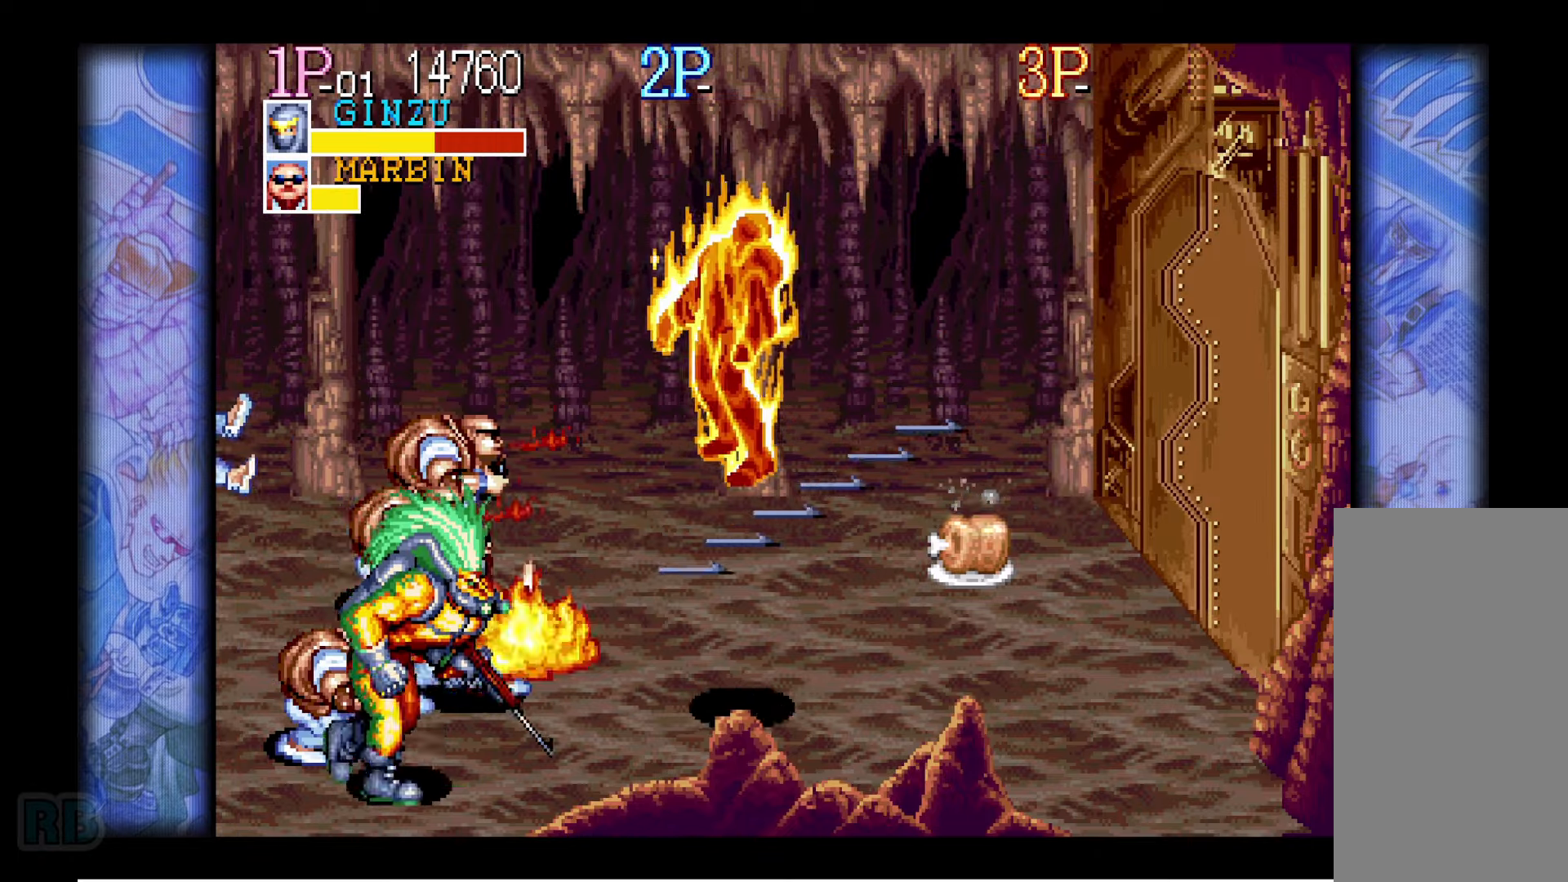
{"keys": [], "events": [[66, "left", "up"]]}
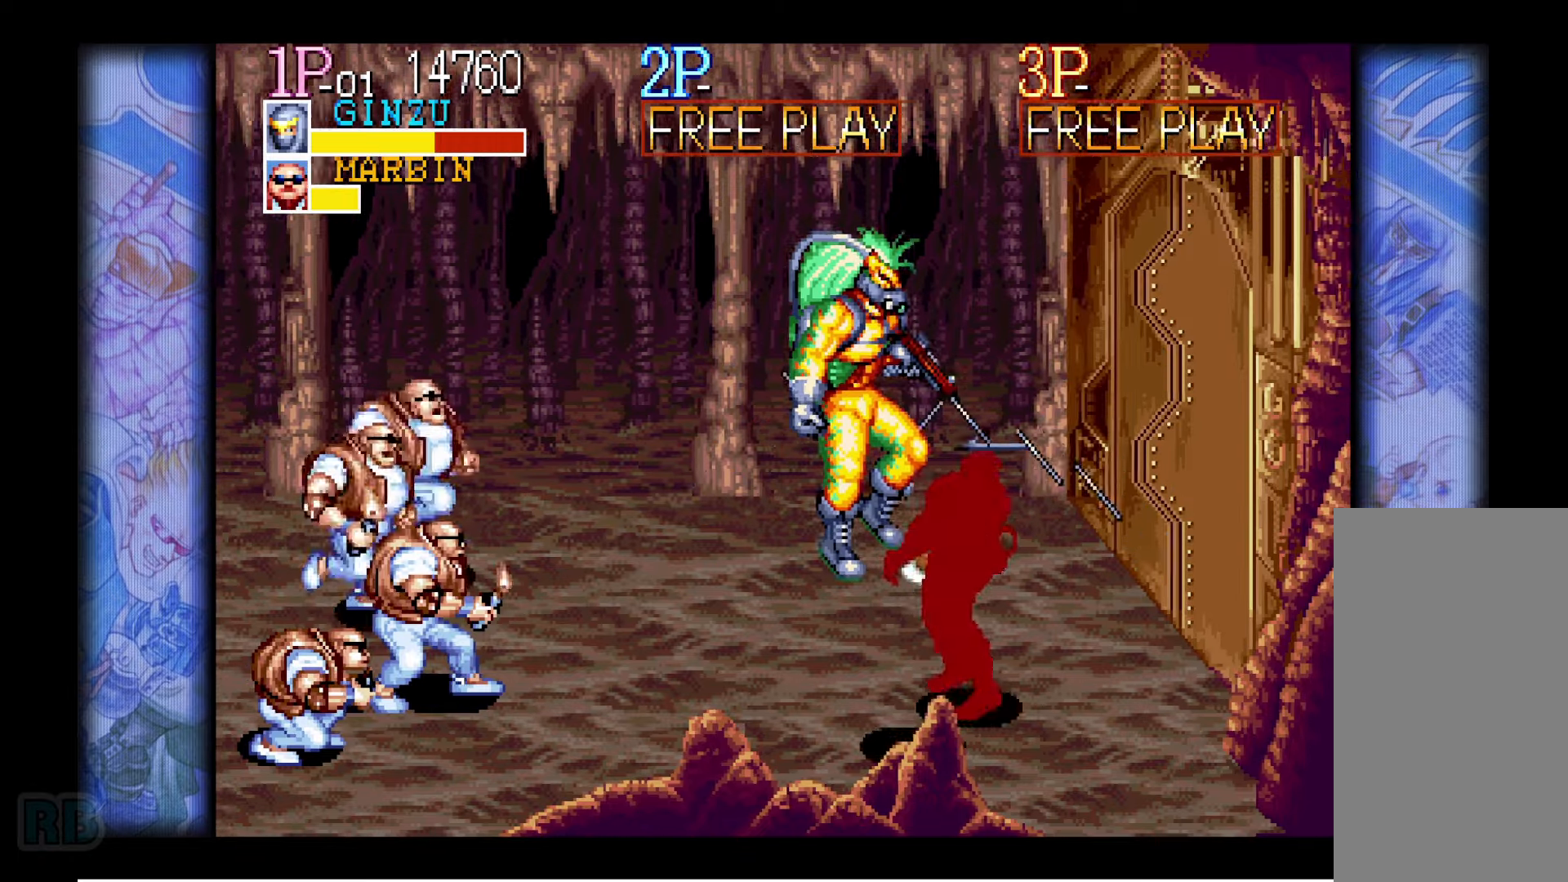
{"keys": [], "events": []}
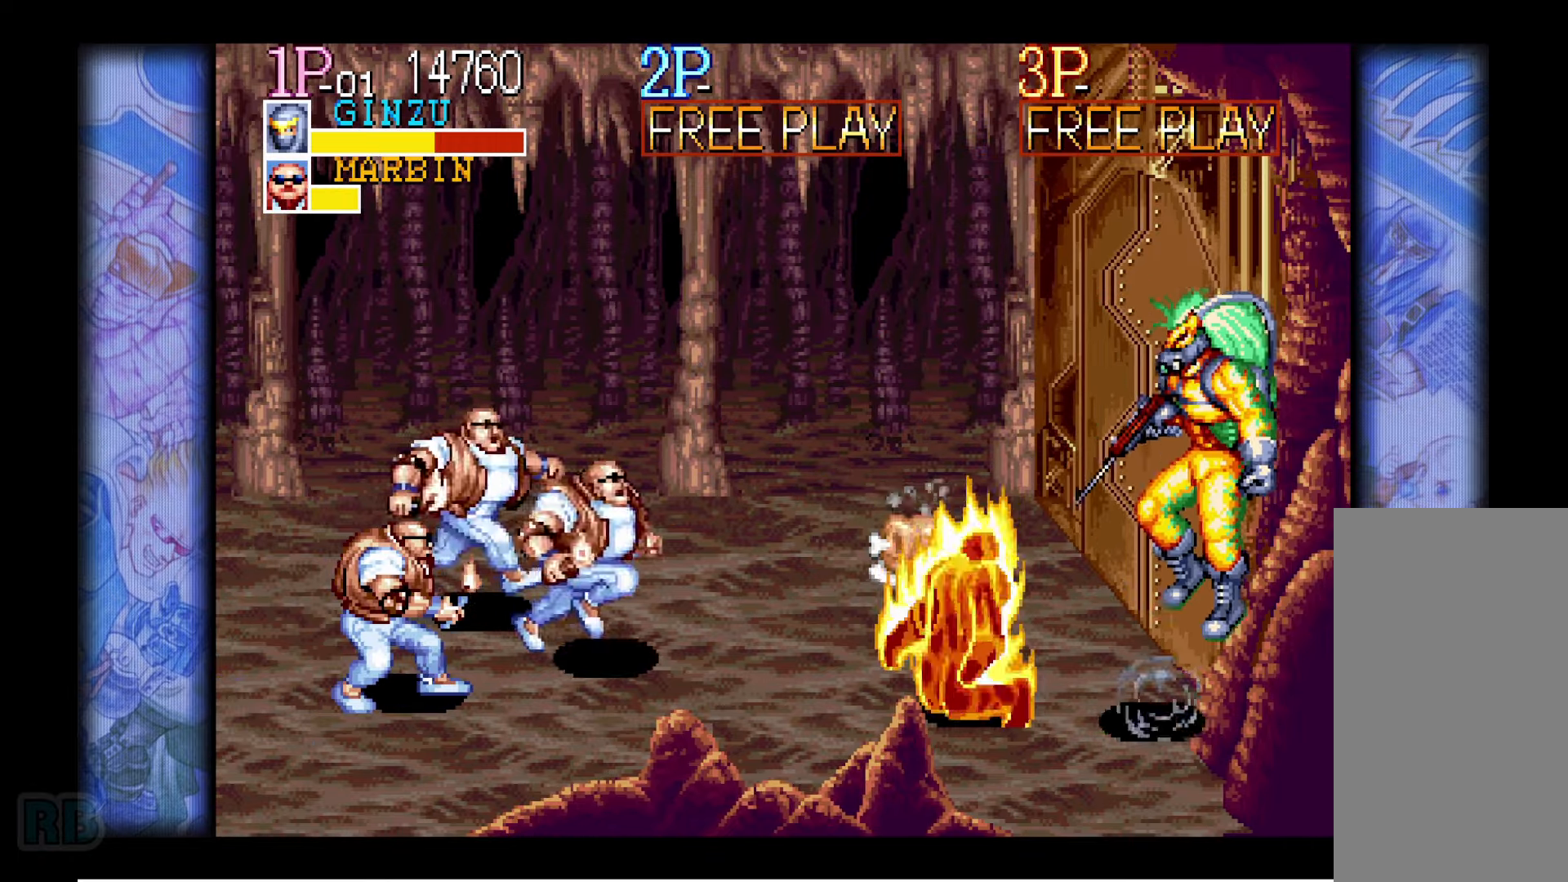
{"keys": [], "events": []}
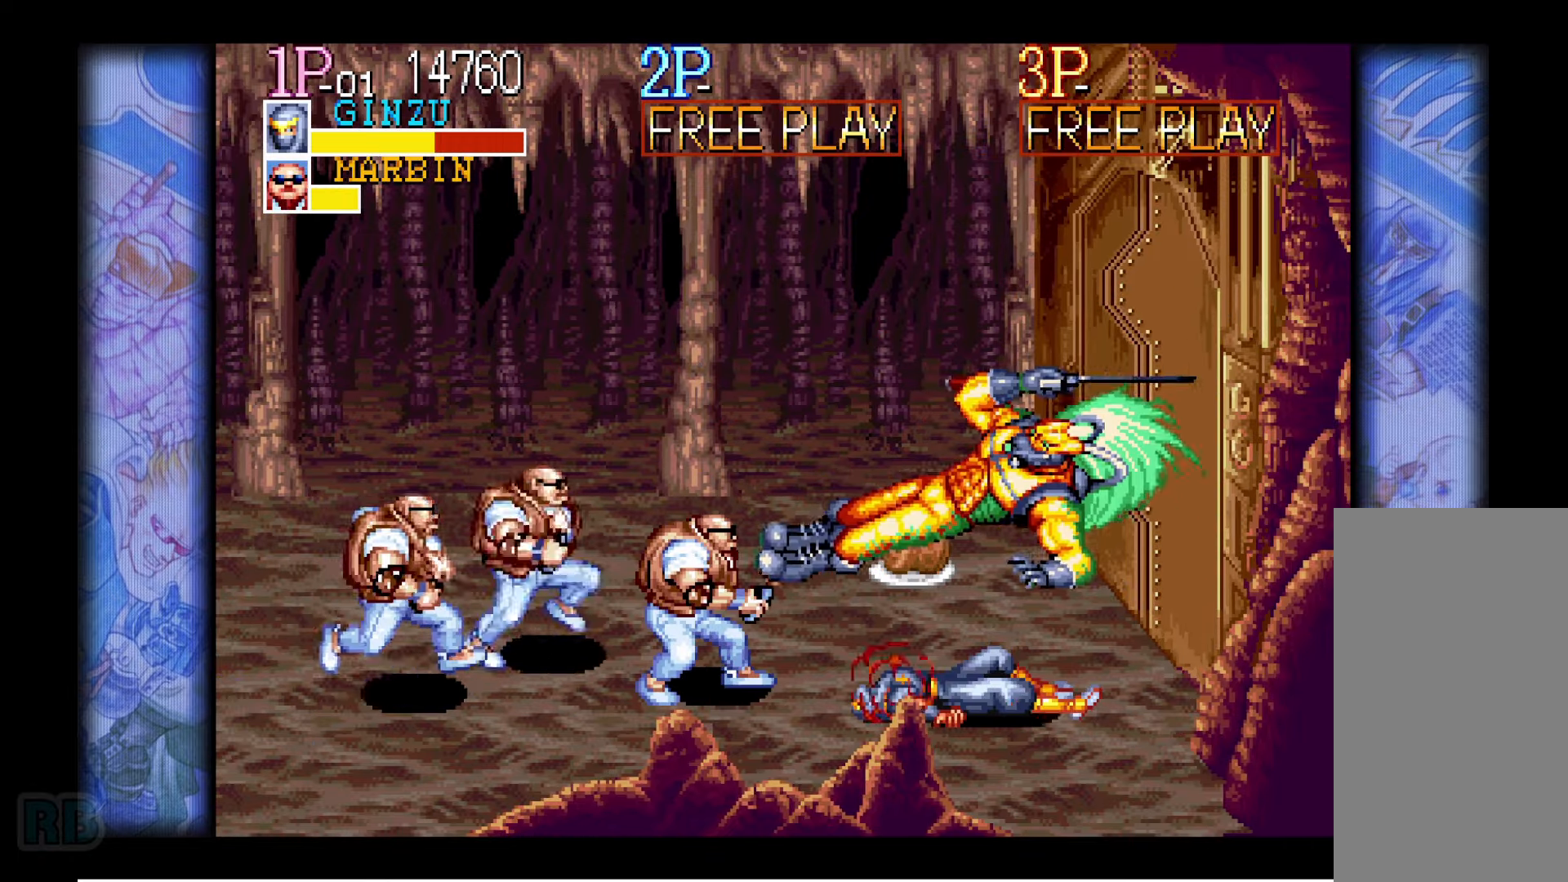
{"keys": [], "events": []}
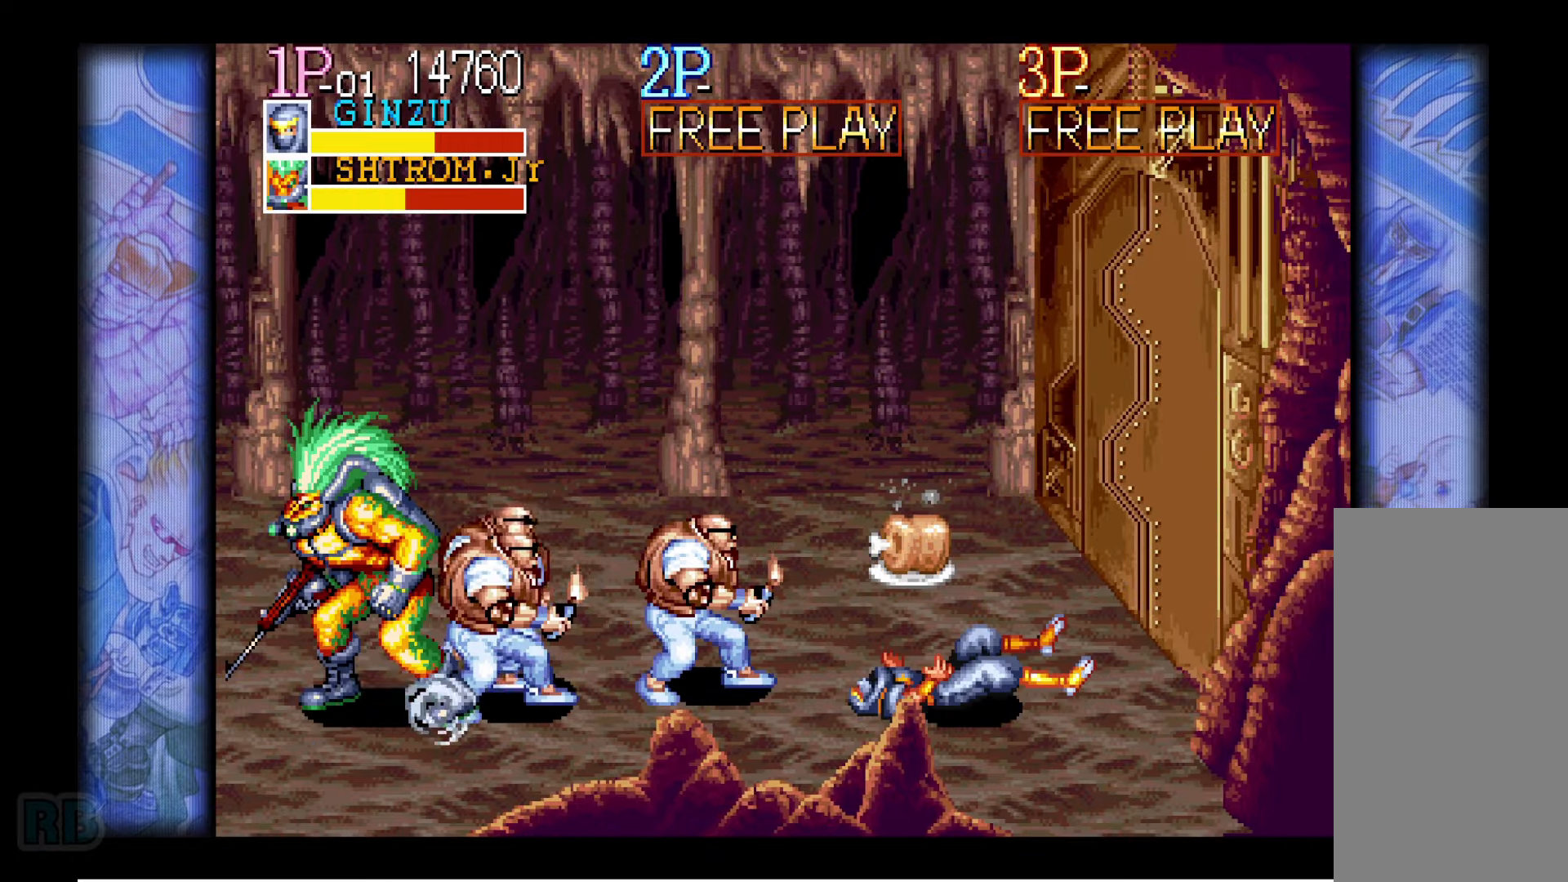
{"keys": [], "events": [[416, "up", "down"], [466, "up", "up"]]}
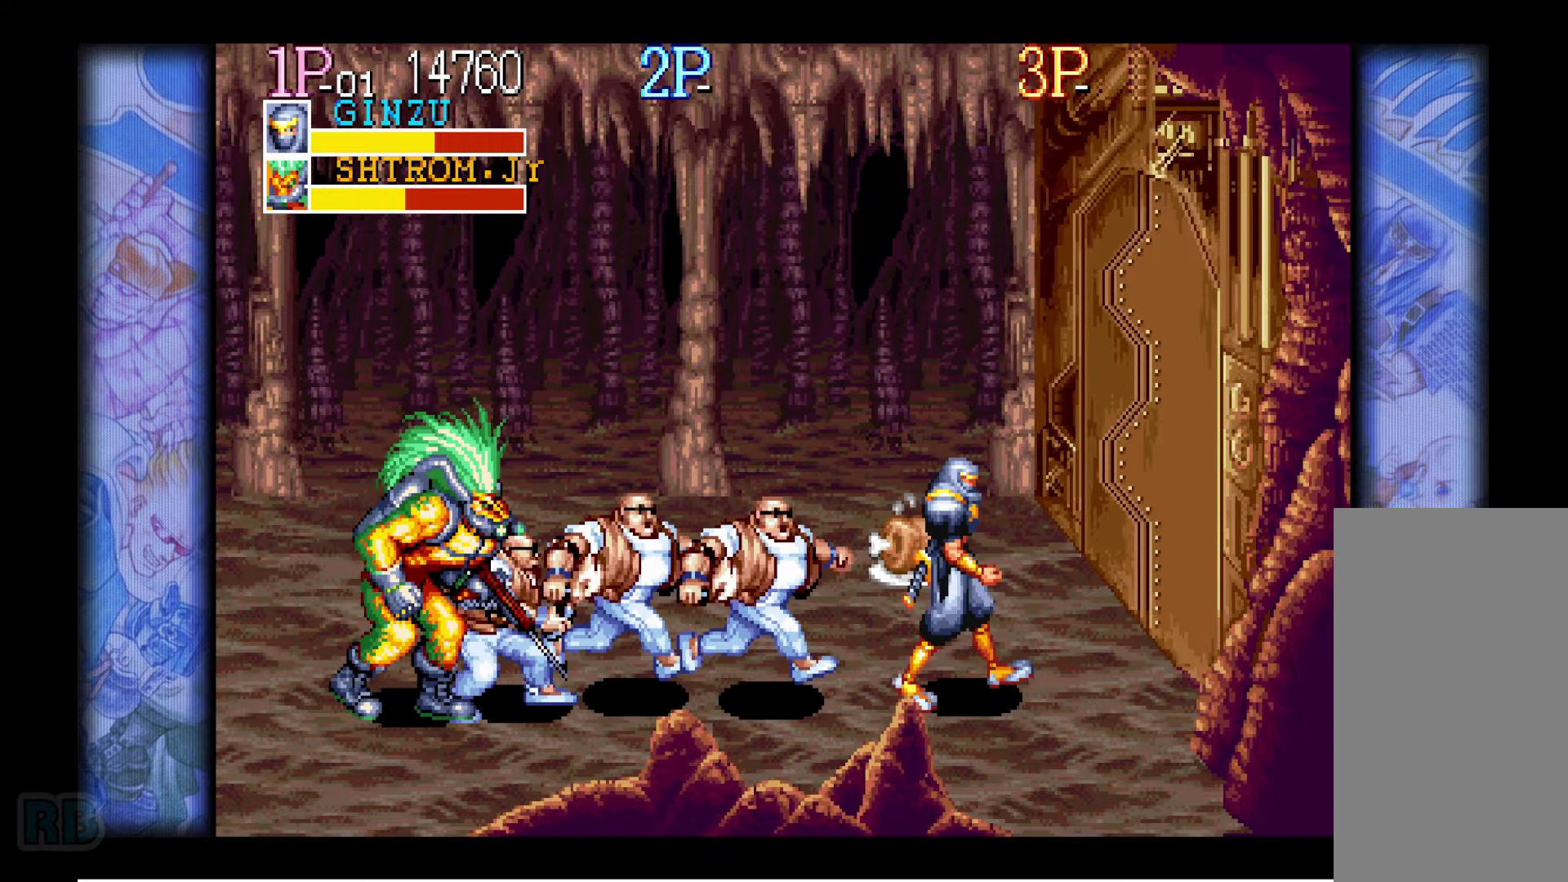
{"keys": ["left"], "events": [[33, "up", "down"], [116, "left", "down"], [416, "up", "up"]]}
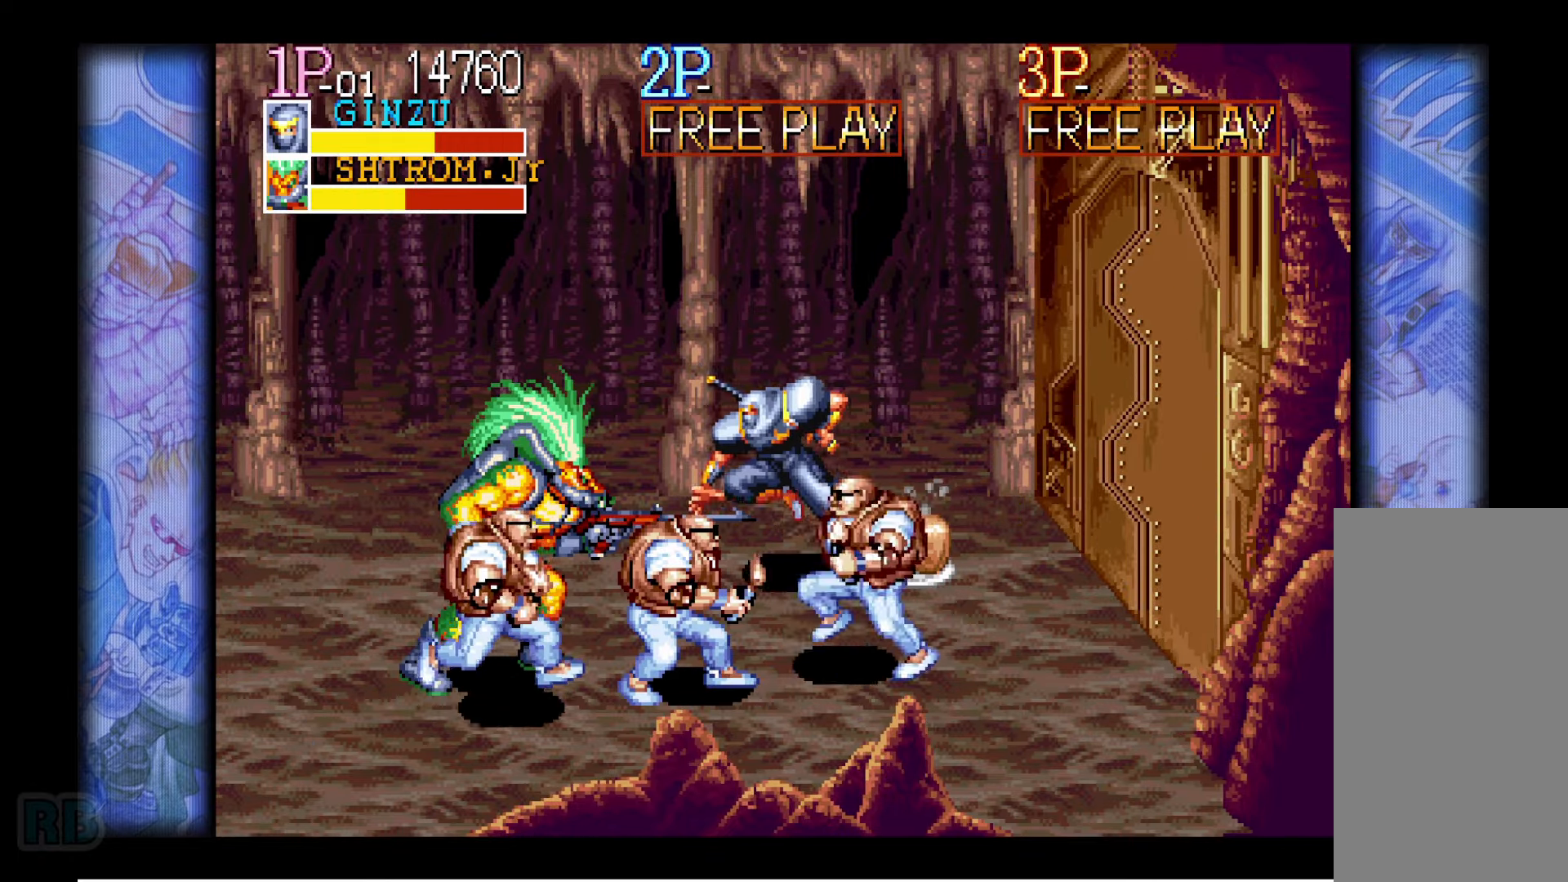
{"keys": ["left"], "events": [[116, "left", "up"], [233, "left", "down"], [316, "x", "down"], [383, "x", "up"]]}
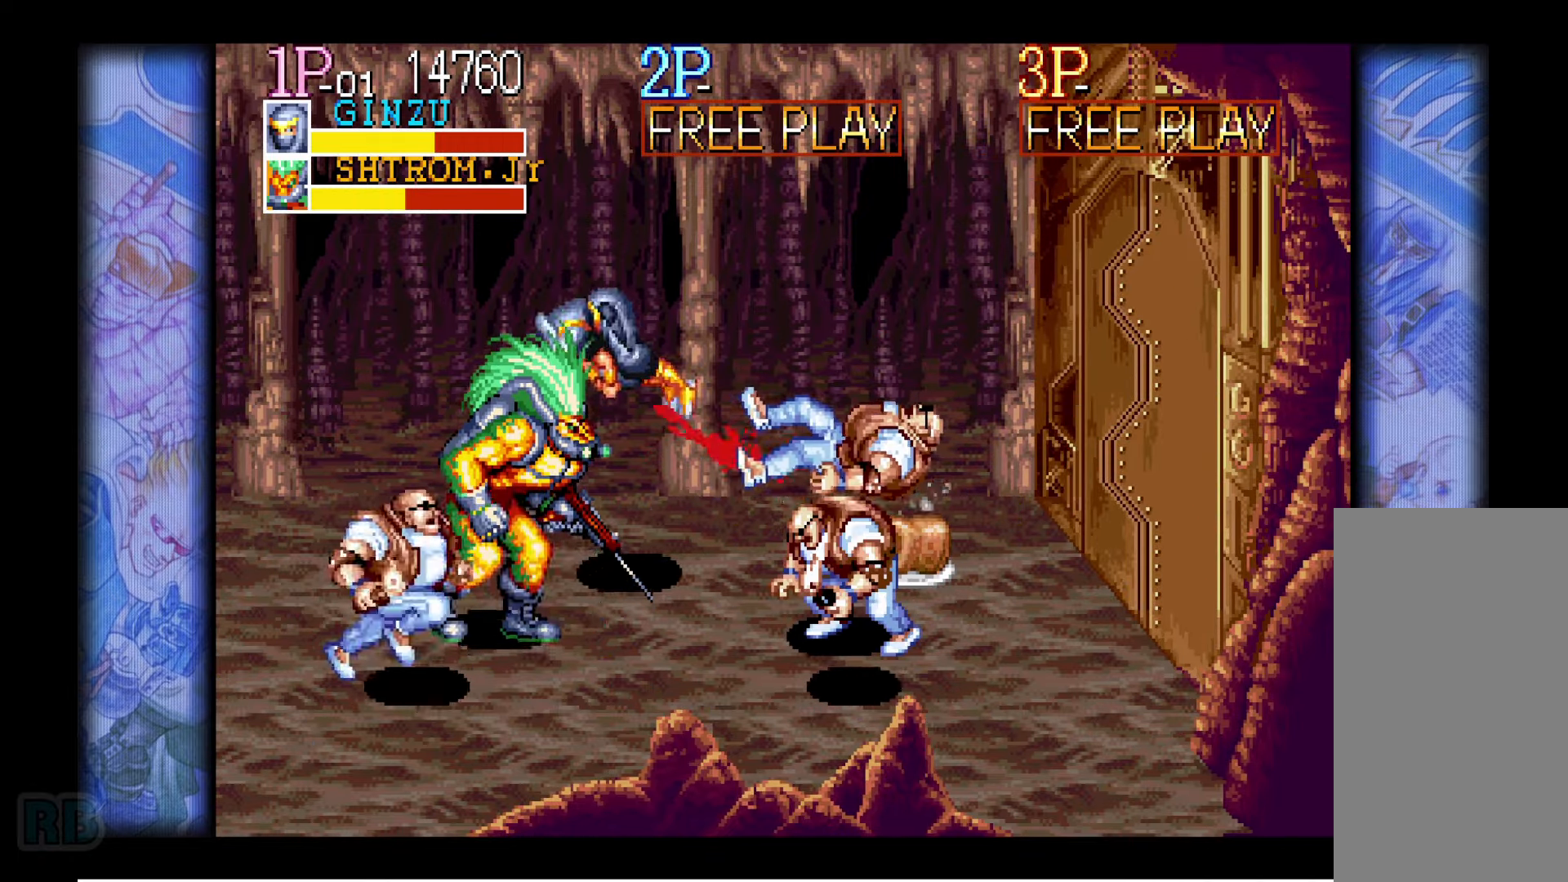
{"keys": [], "events": [[83, "z", "down"], [100, "left", "up"], [150, "z", "up"]]}
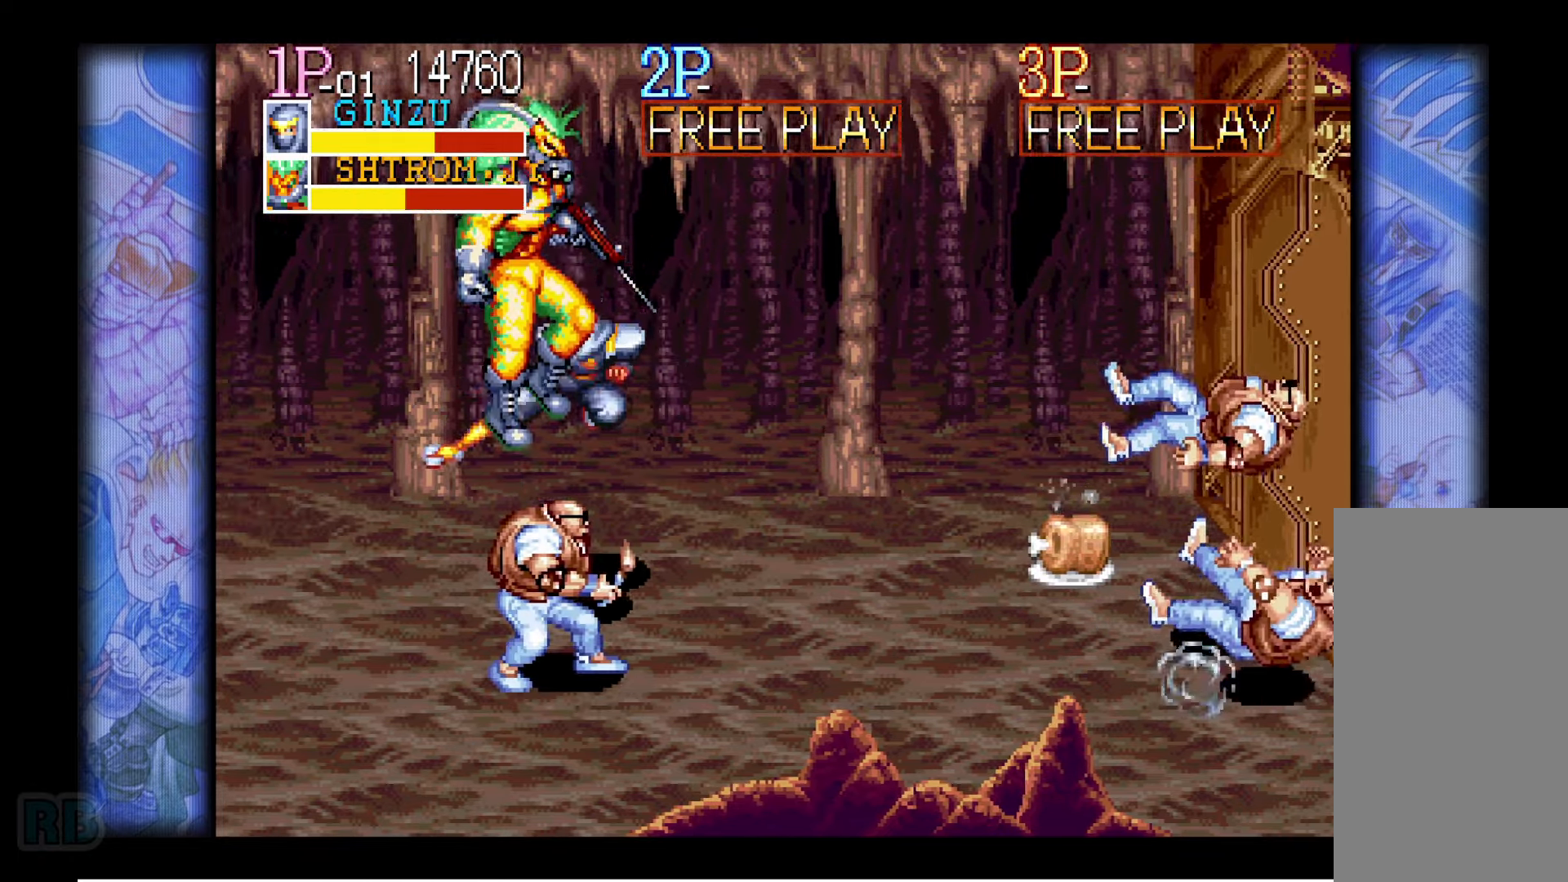
{"keys": ["left"], "events": [[116, "left", "down"]]}
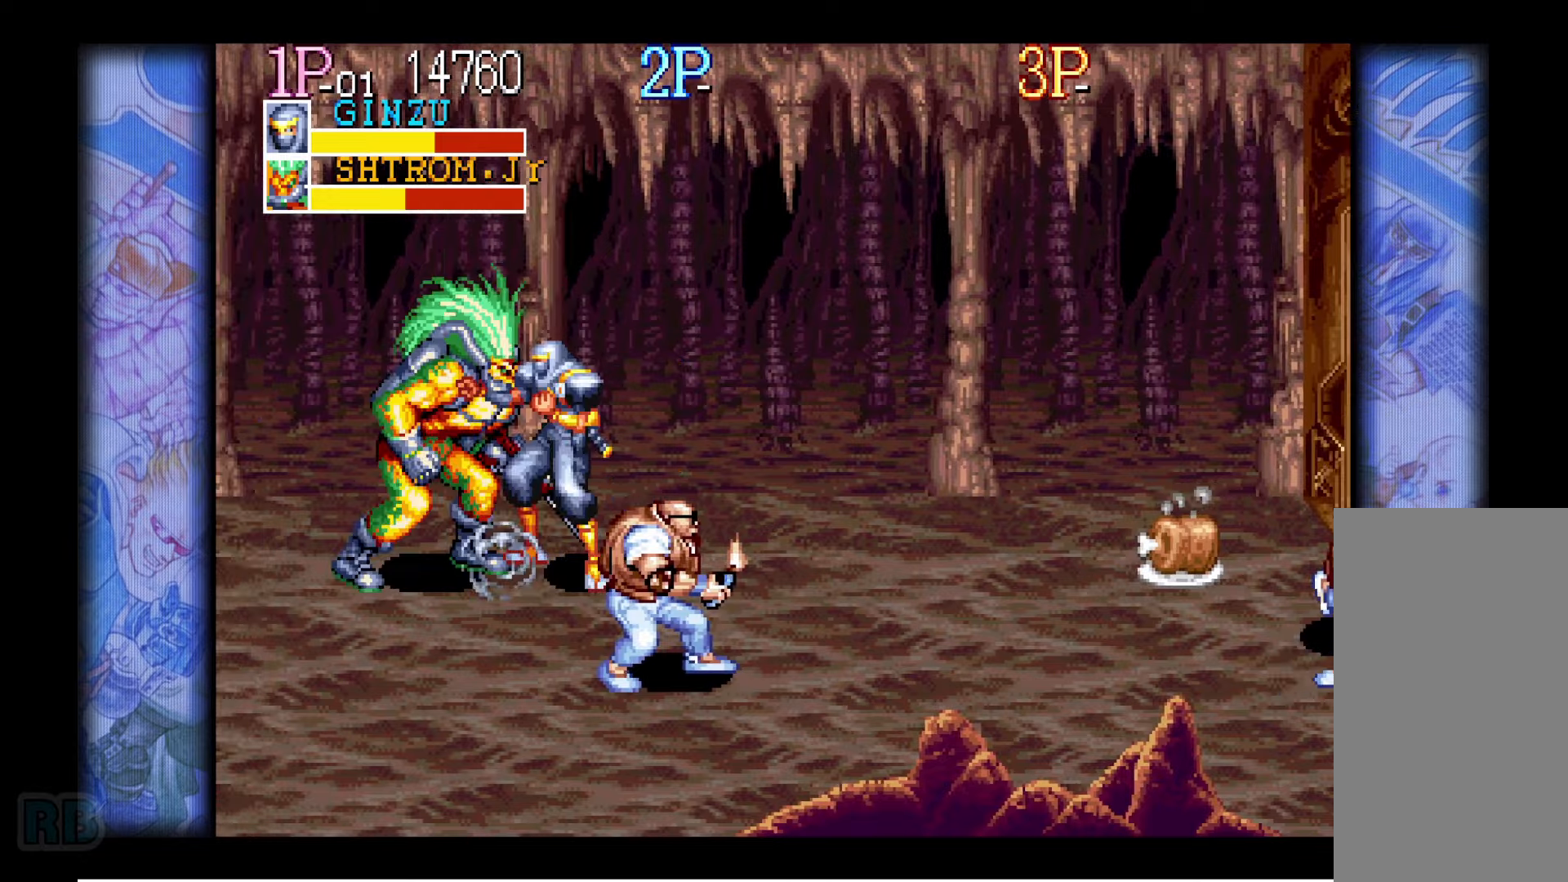
{"keys": [], "events": [[17, "left", "up"], [50, "z", "down"], [117, "z", "up"], [400, "z", "down"], [433, "z", "up"]]}
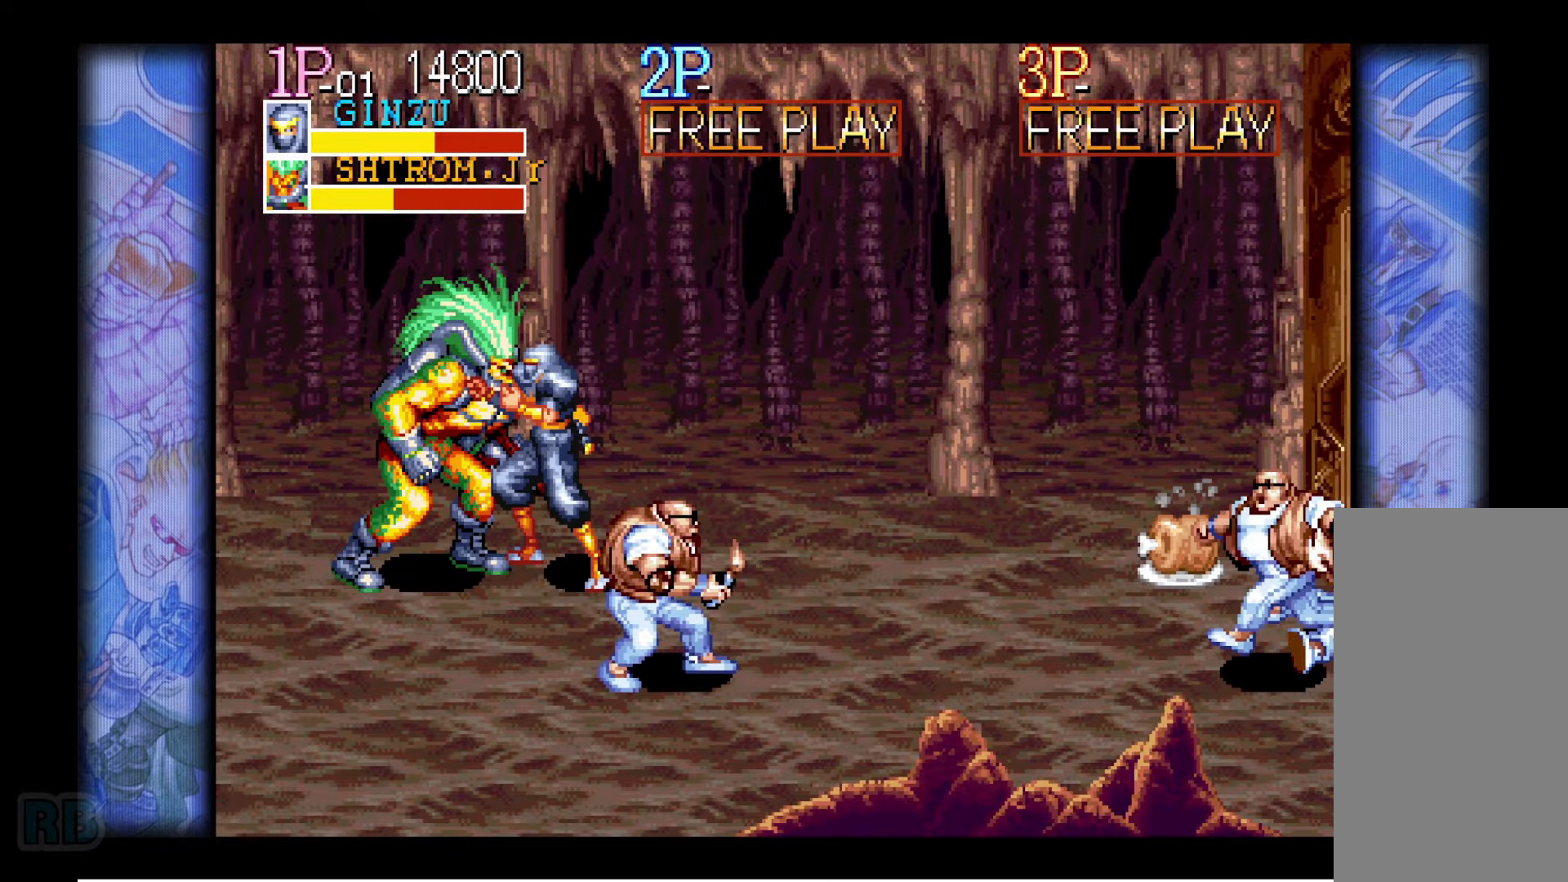
{"keys": [], "events": [[150, "down", "down"], [150, "left", "down"], [217, "z", "down"], [283, "z", "up"], [417, "down", "up"], [417, "left", "up"]]}
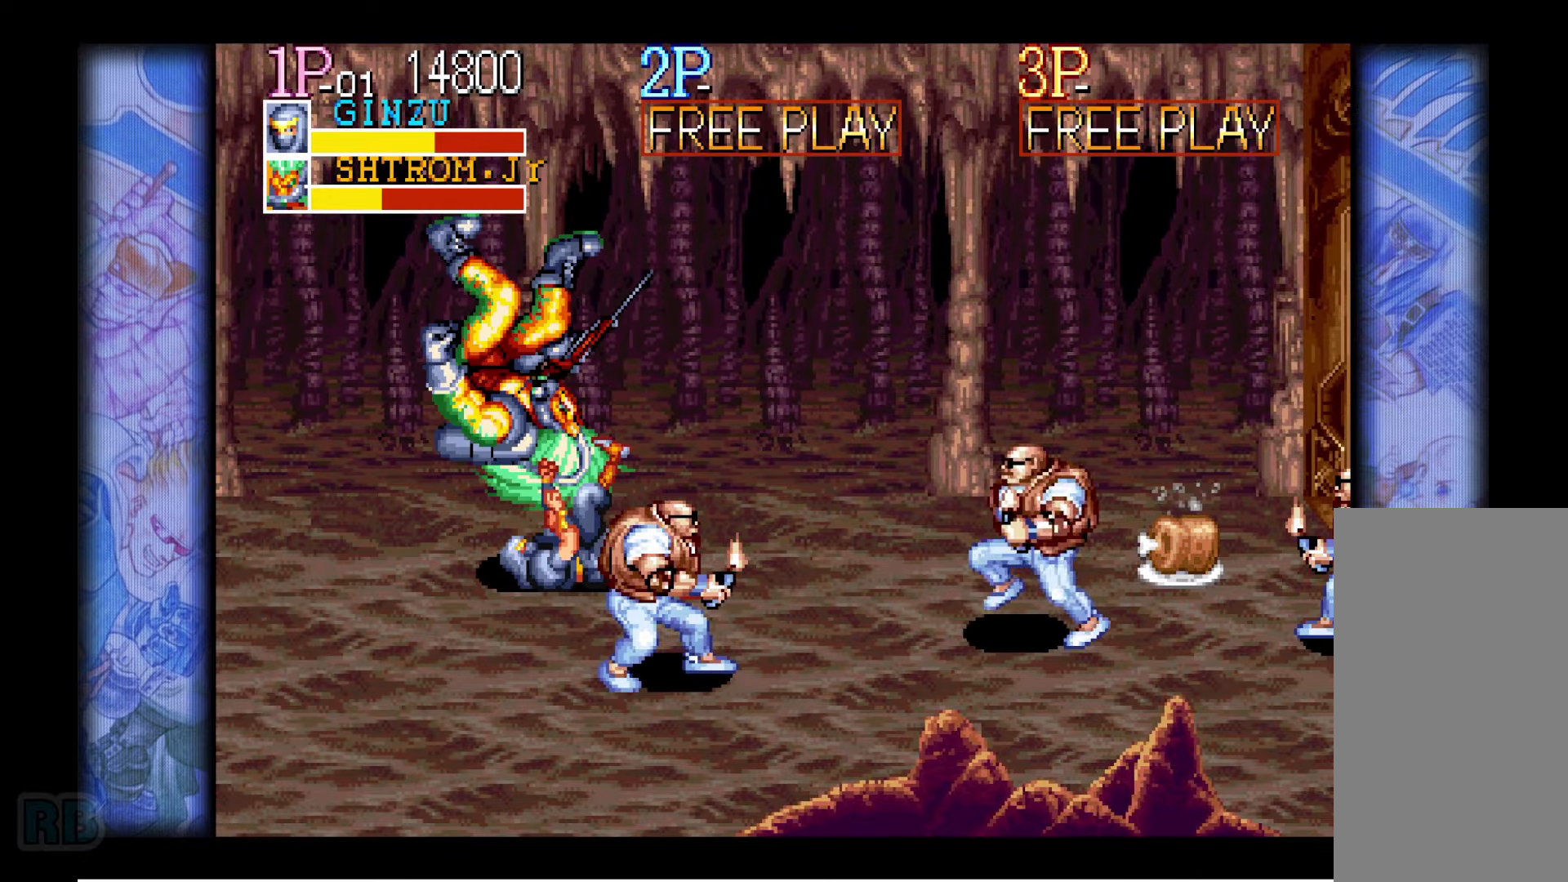
{"keys": [], "events": [[467, "left", "down"], [500, "left", "up"]]}
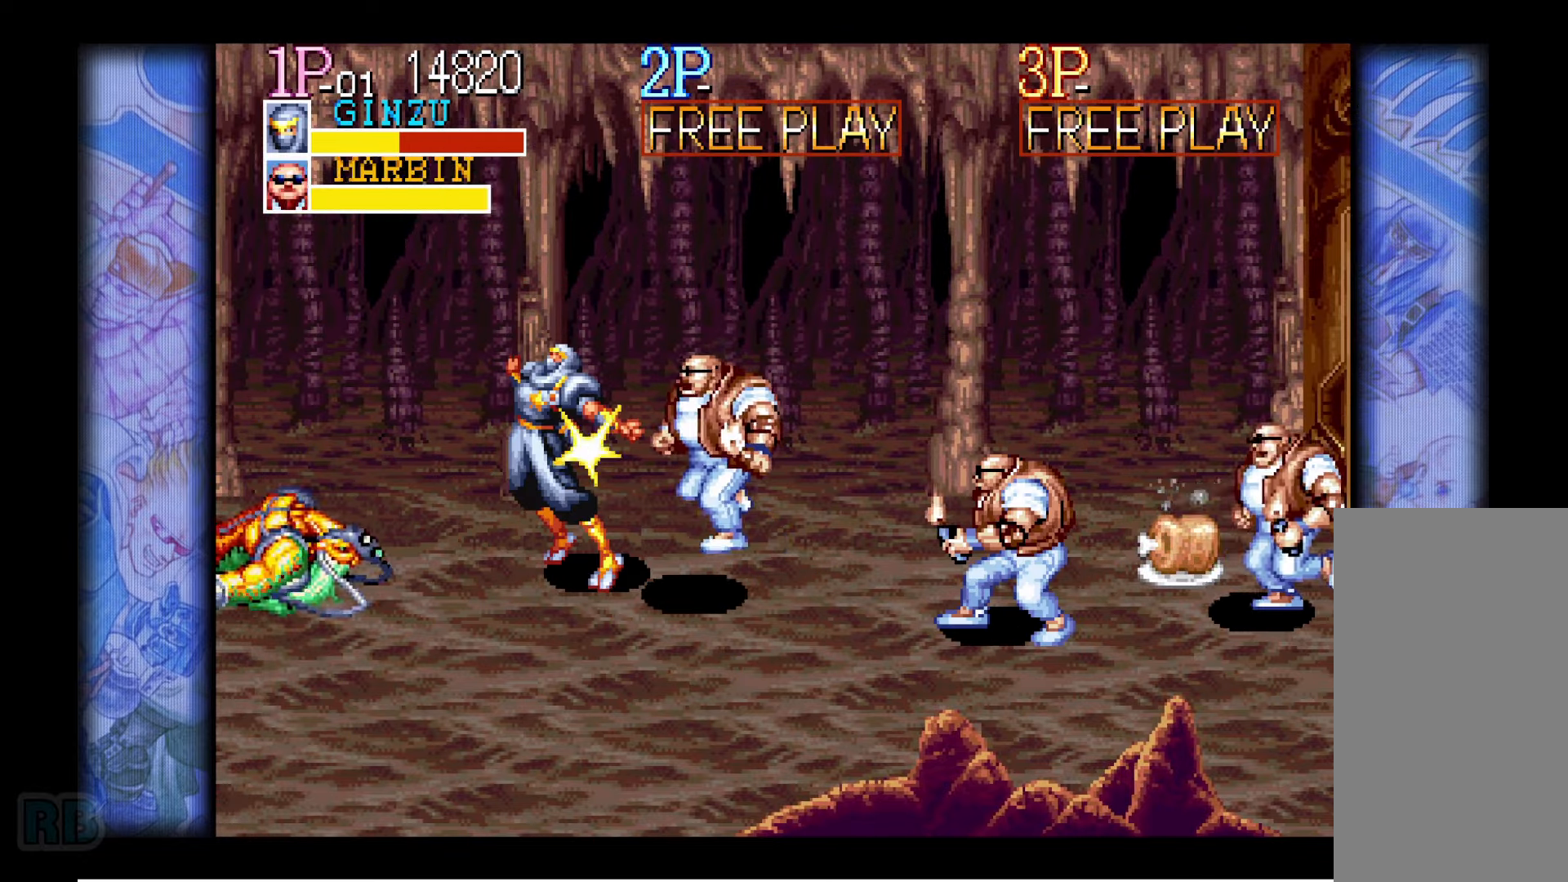
{"keys": [], "events": [[50, "left", "down"], [367, "left", "up"]]}
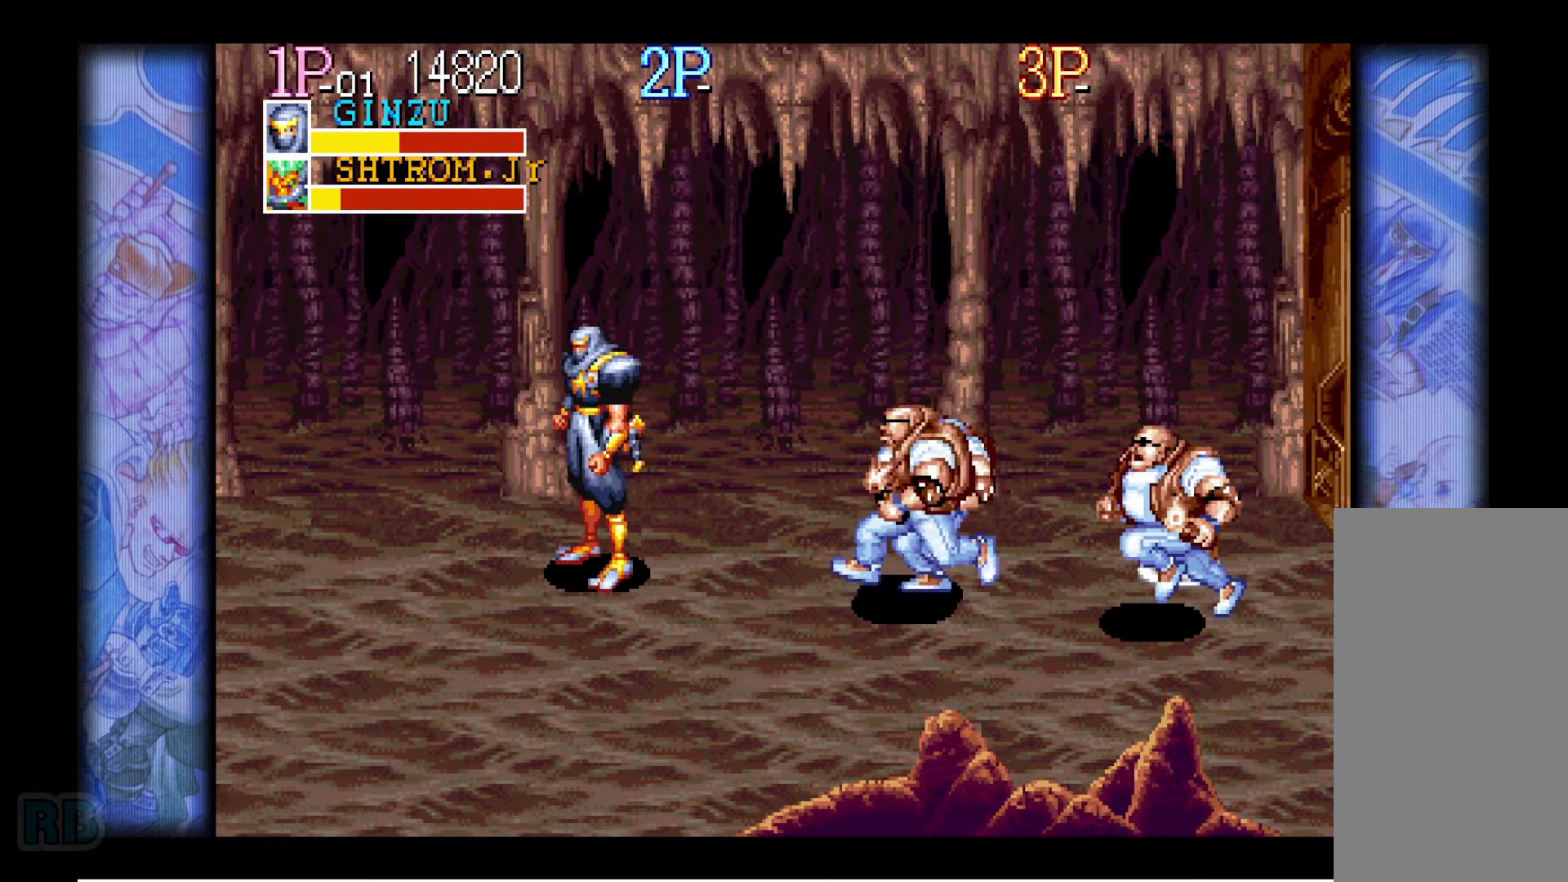
{"keys": ["left"], "events": [[50, "down", "down"], [100, "down", "up"], [150, "down", "down"], [233, "left", "down"], [367, "down", "up"]]}
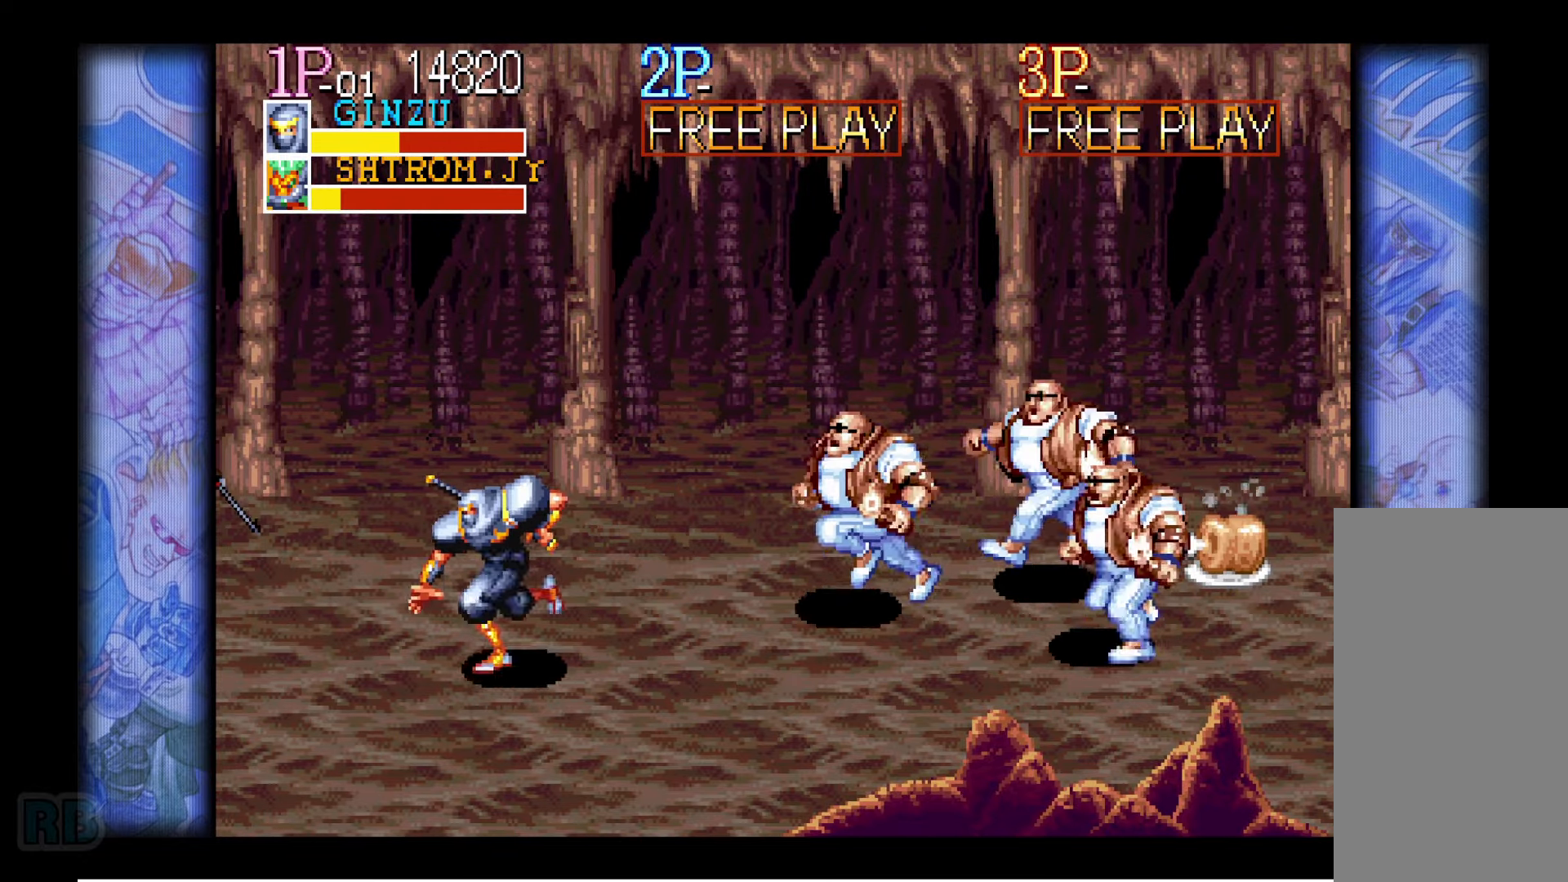
{"keys": [], "events": [[17, "down", "down"], [167, "left", "up"], [417, "down", "up"]]}
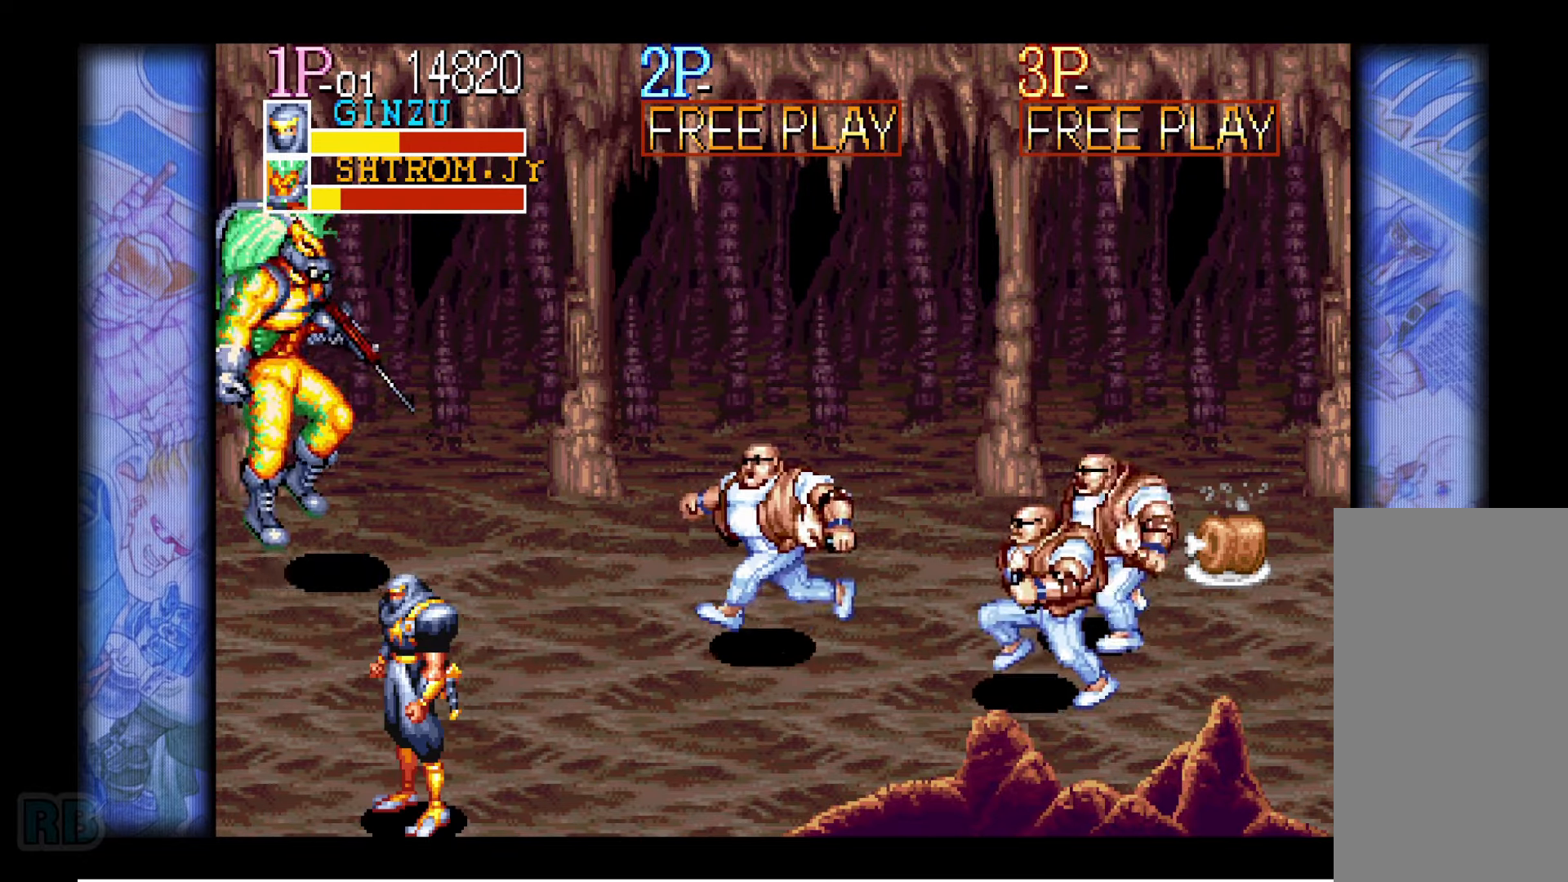
{"keys": ["down", "right", "z"], "events": [[33, "up", "down"], [133, "left", "down"], [333, "up", "up"], [383, "left", "up"], [400, "down", "down"], [400, "right", "down"], [467, "z", "down"]]}
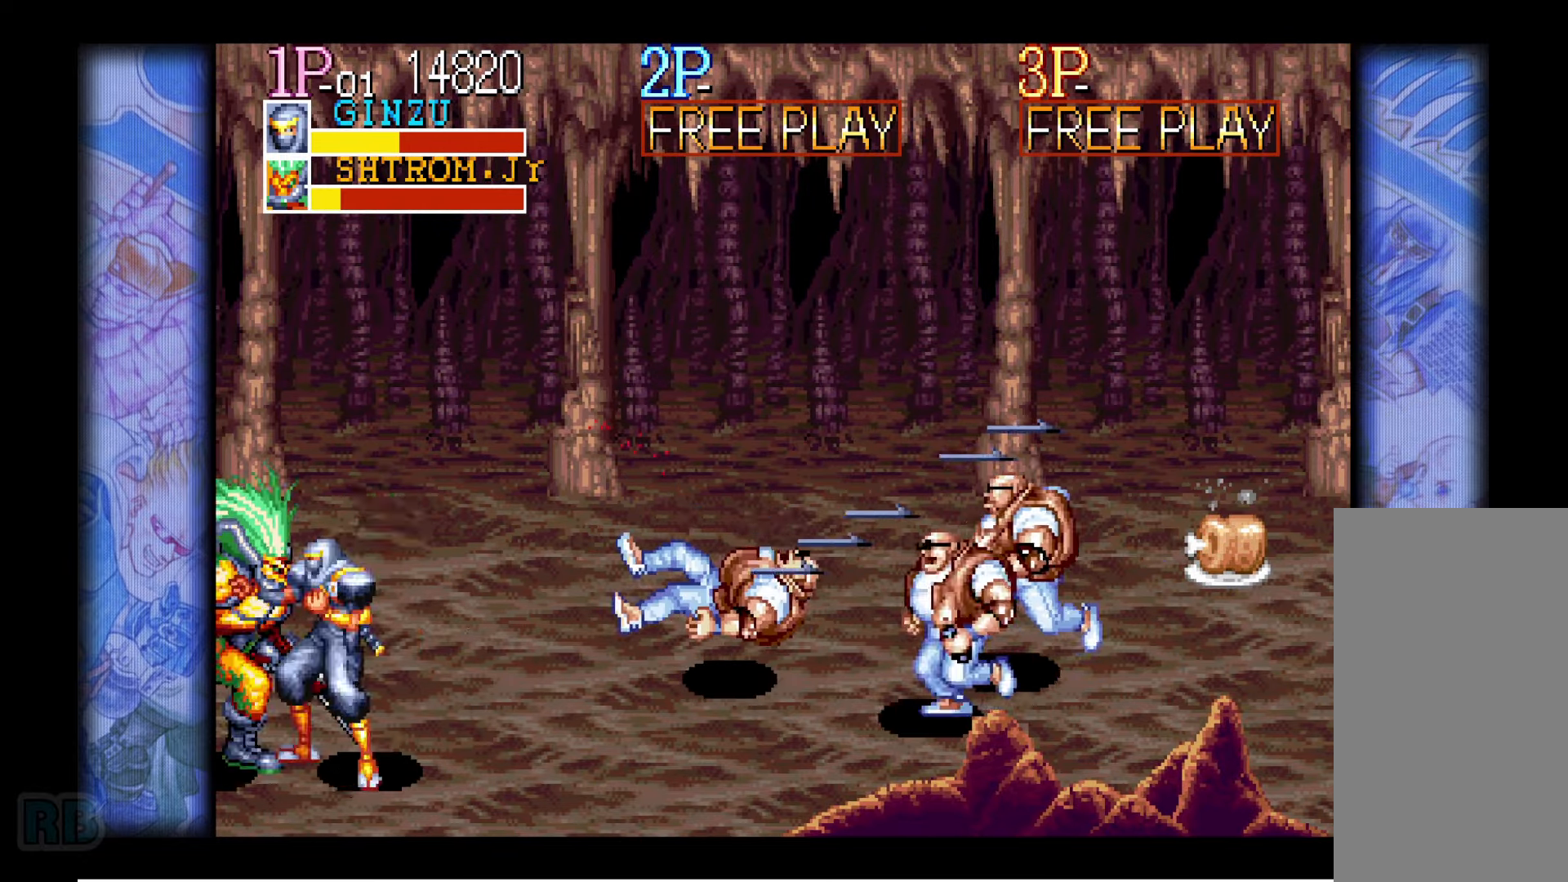
{"keys": [], "events": [[17, "z", "up"], [300, "down", "up"], [300, "right", "up"]]}
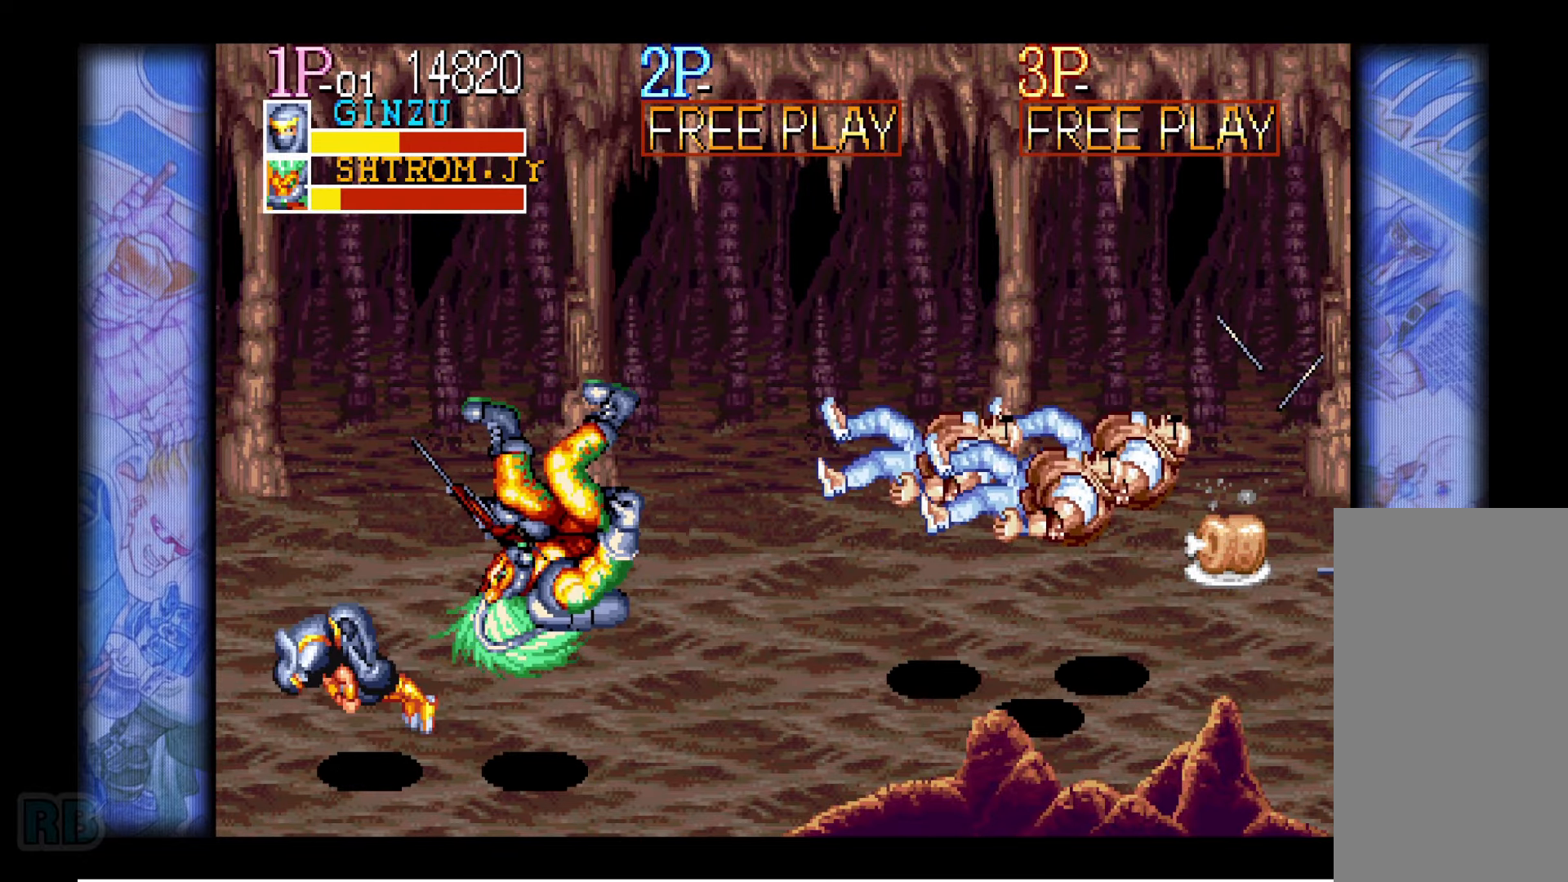
{"keys": [], "events": []}
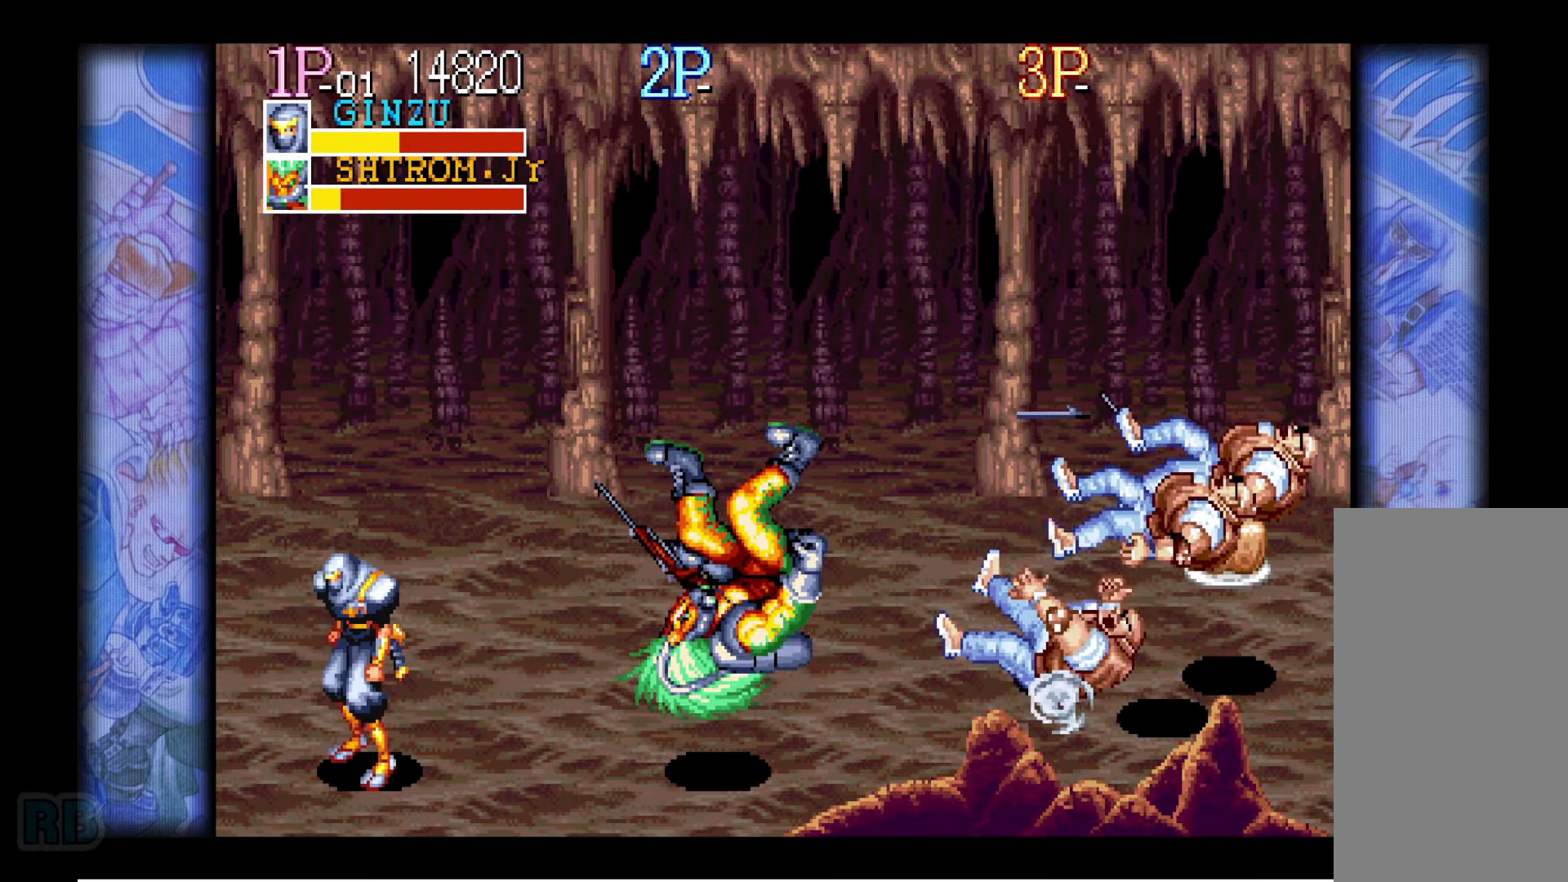
{"keys": [], "events": []}
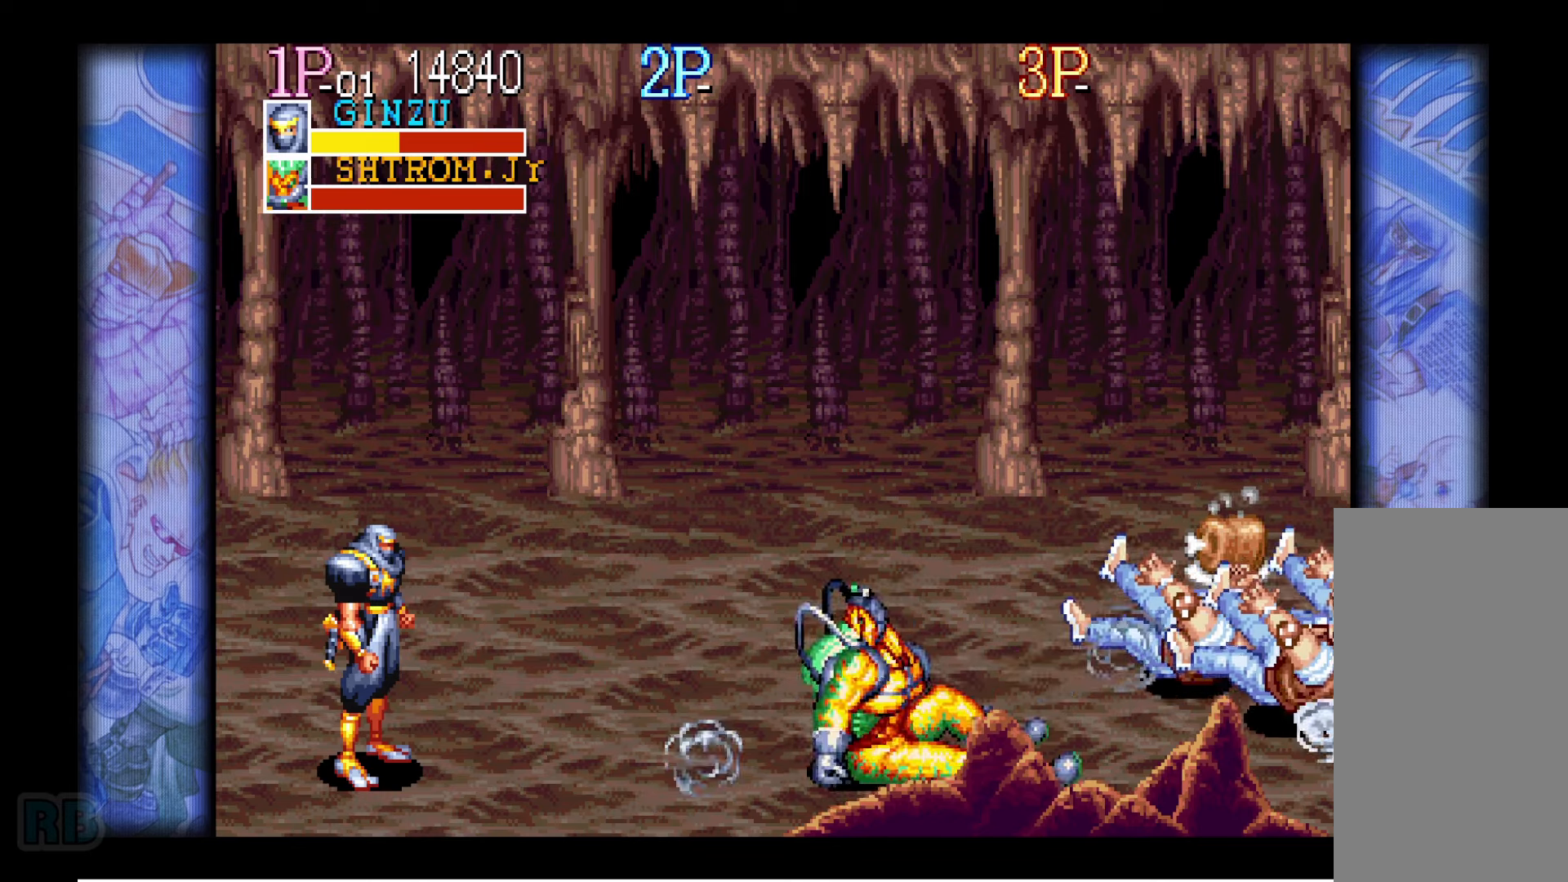
{"keys": ["right"], "events": [[167, "right", "down"]]}
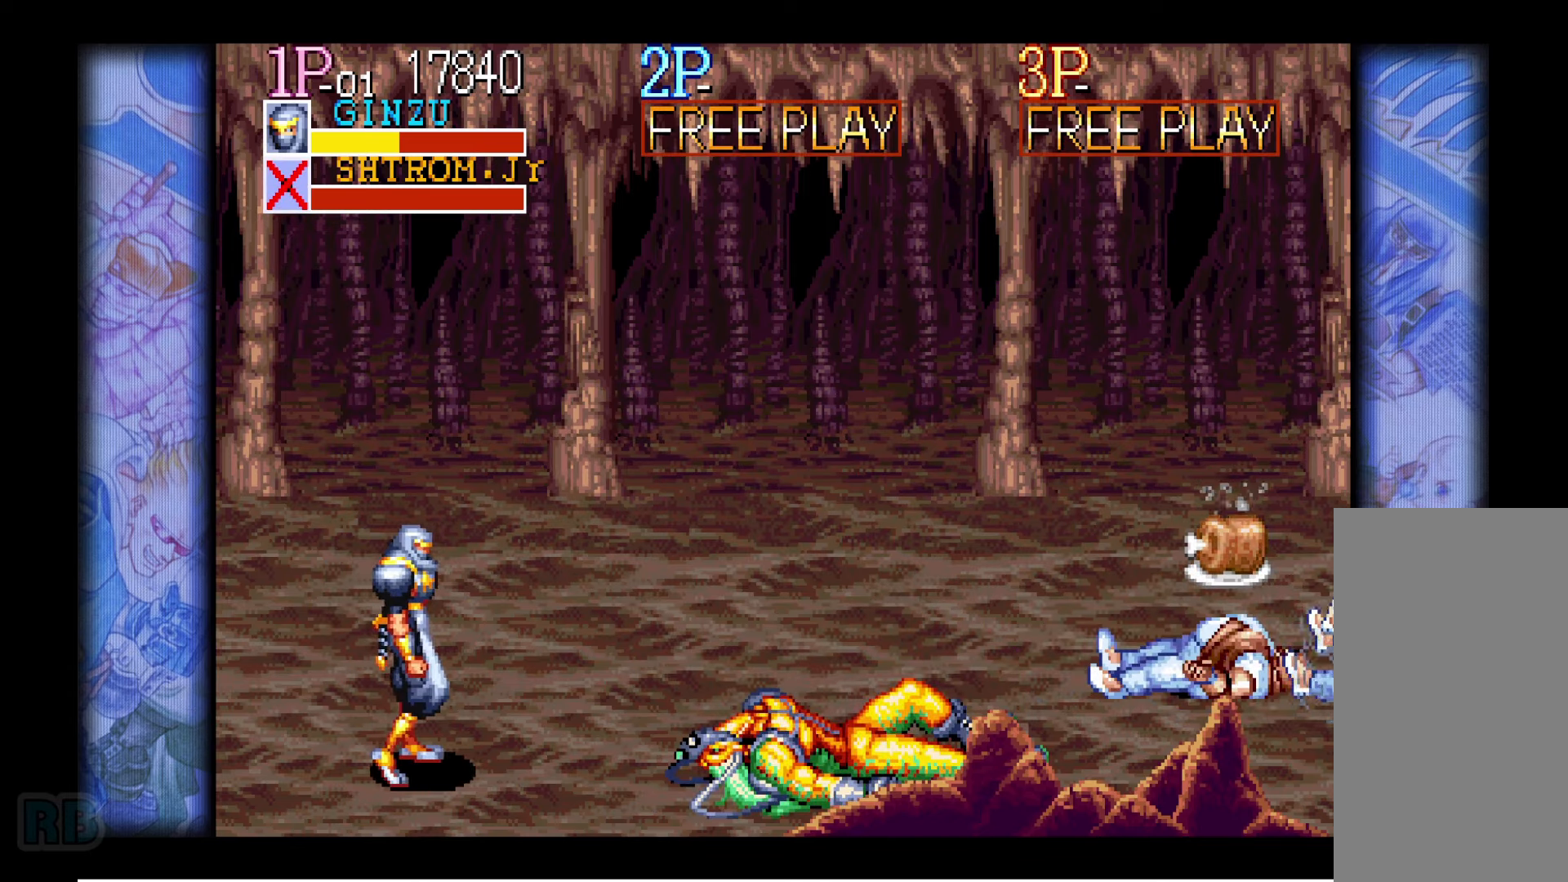
{"keys": ["right"], "events": []}
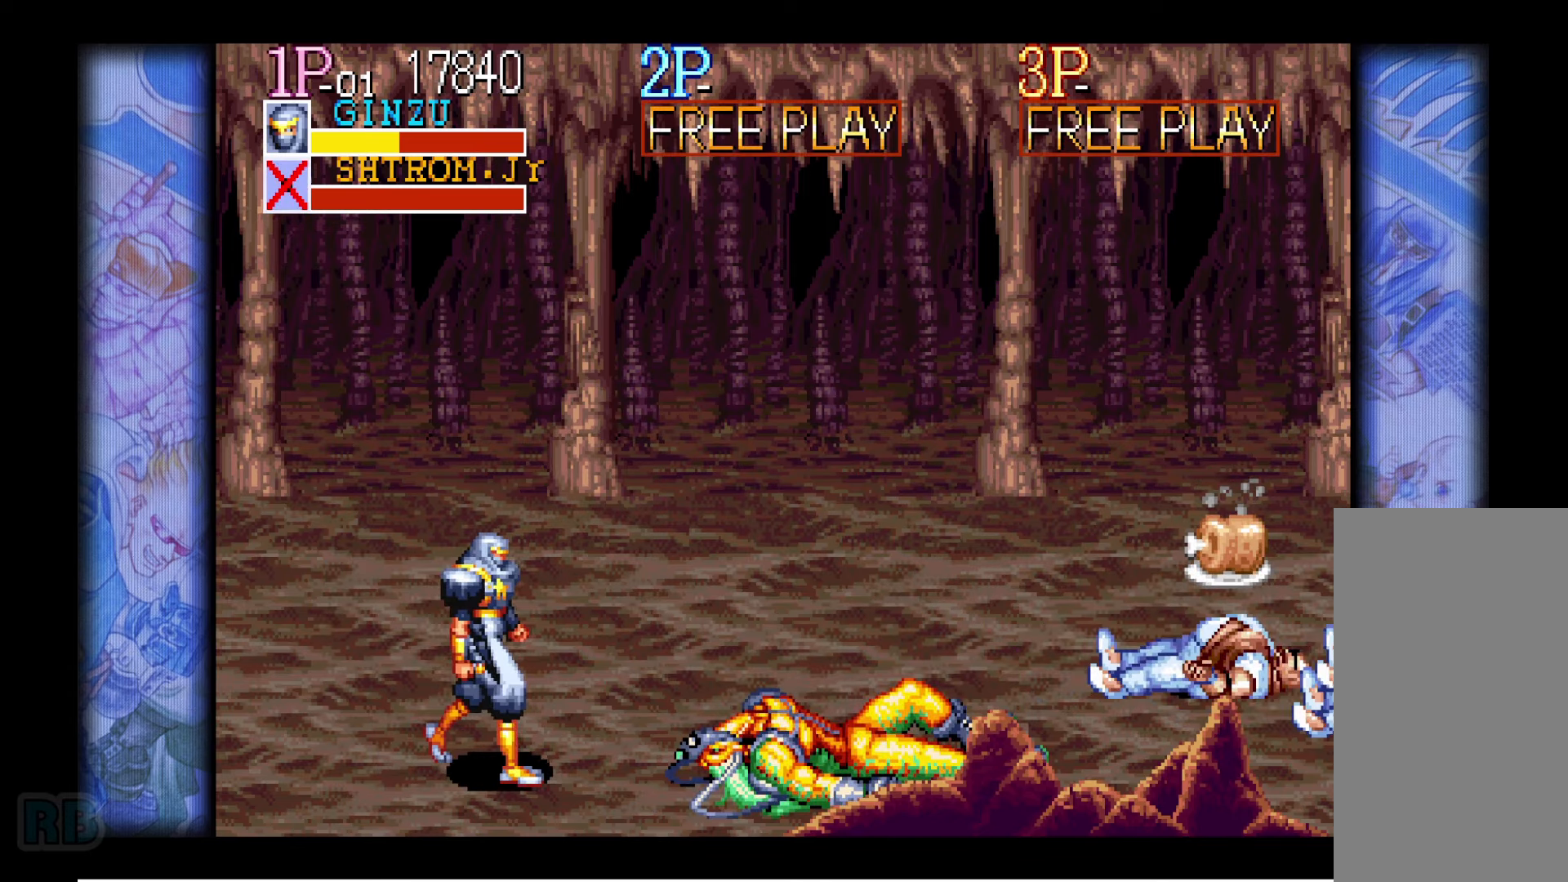
{"keys": ["right"], "events": []}
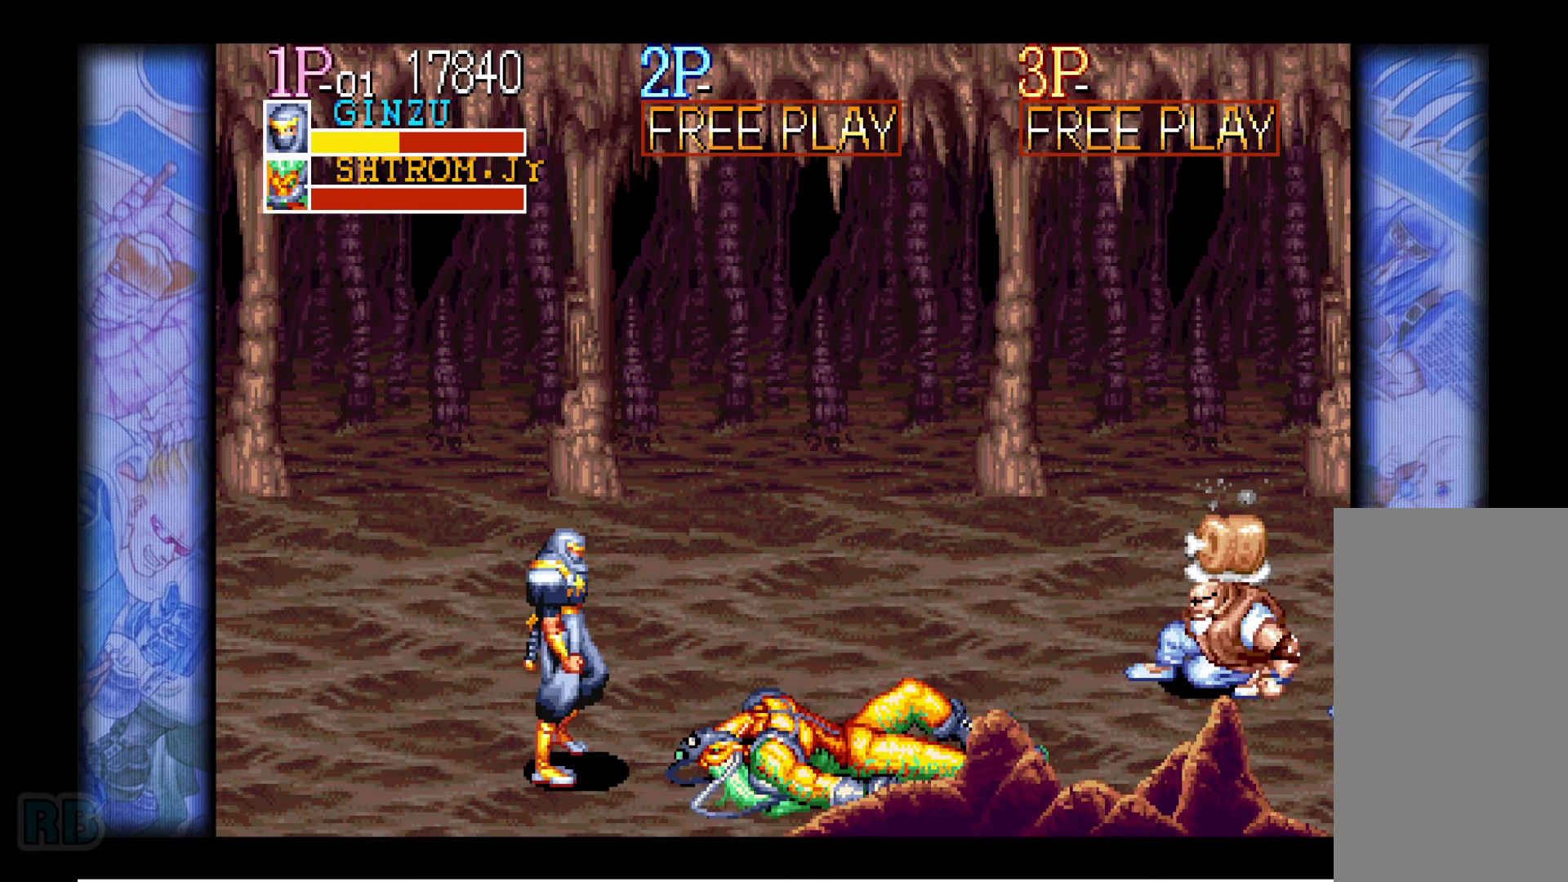
{"keys": ["right"], "events": []}
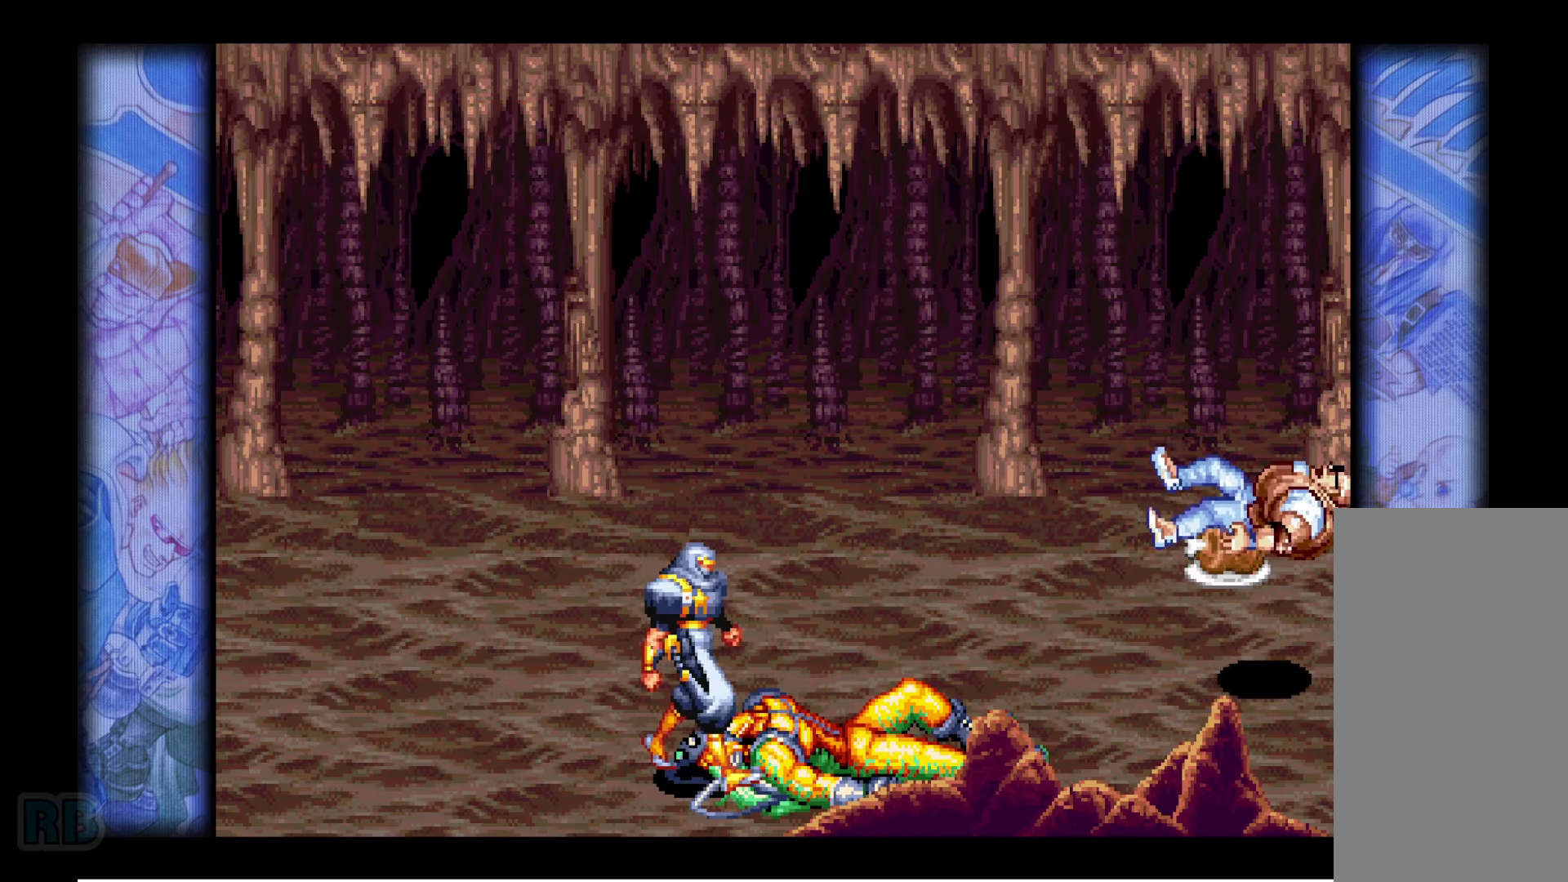
{"keys": ["right"], "events": []}
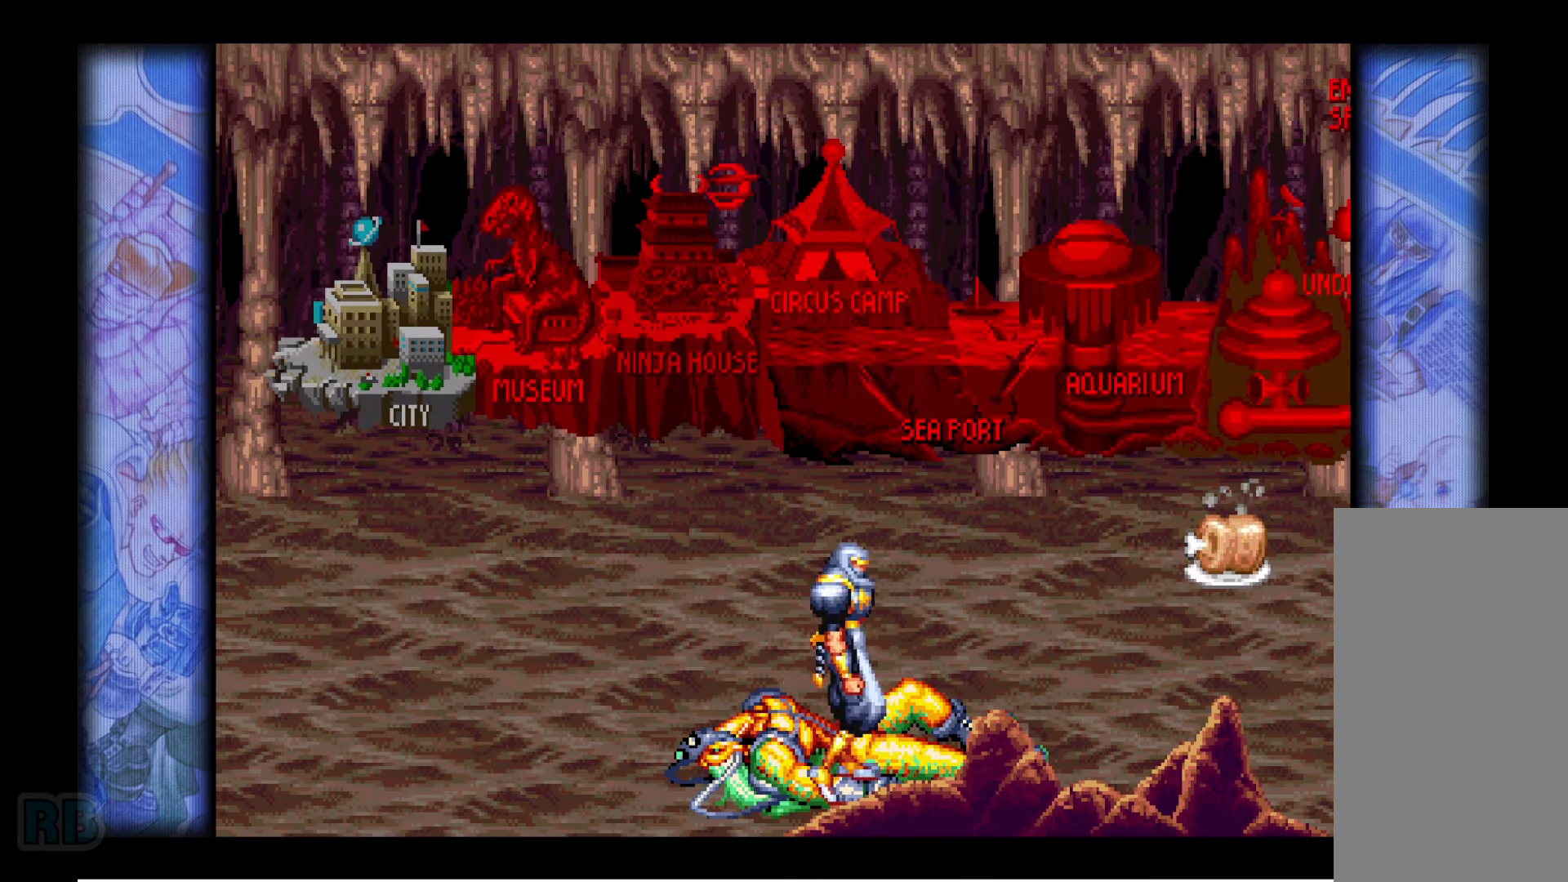
{"keys": [], "events": [[34, "right", "up"]]}